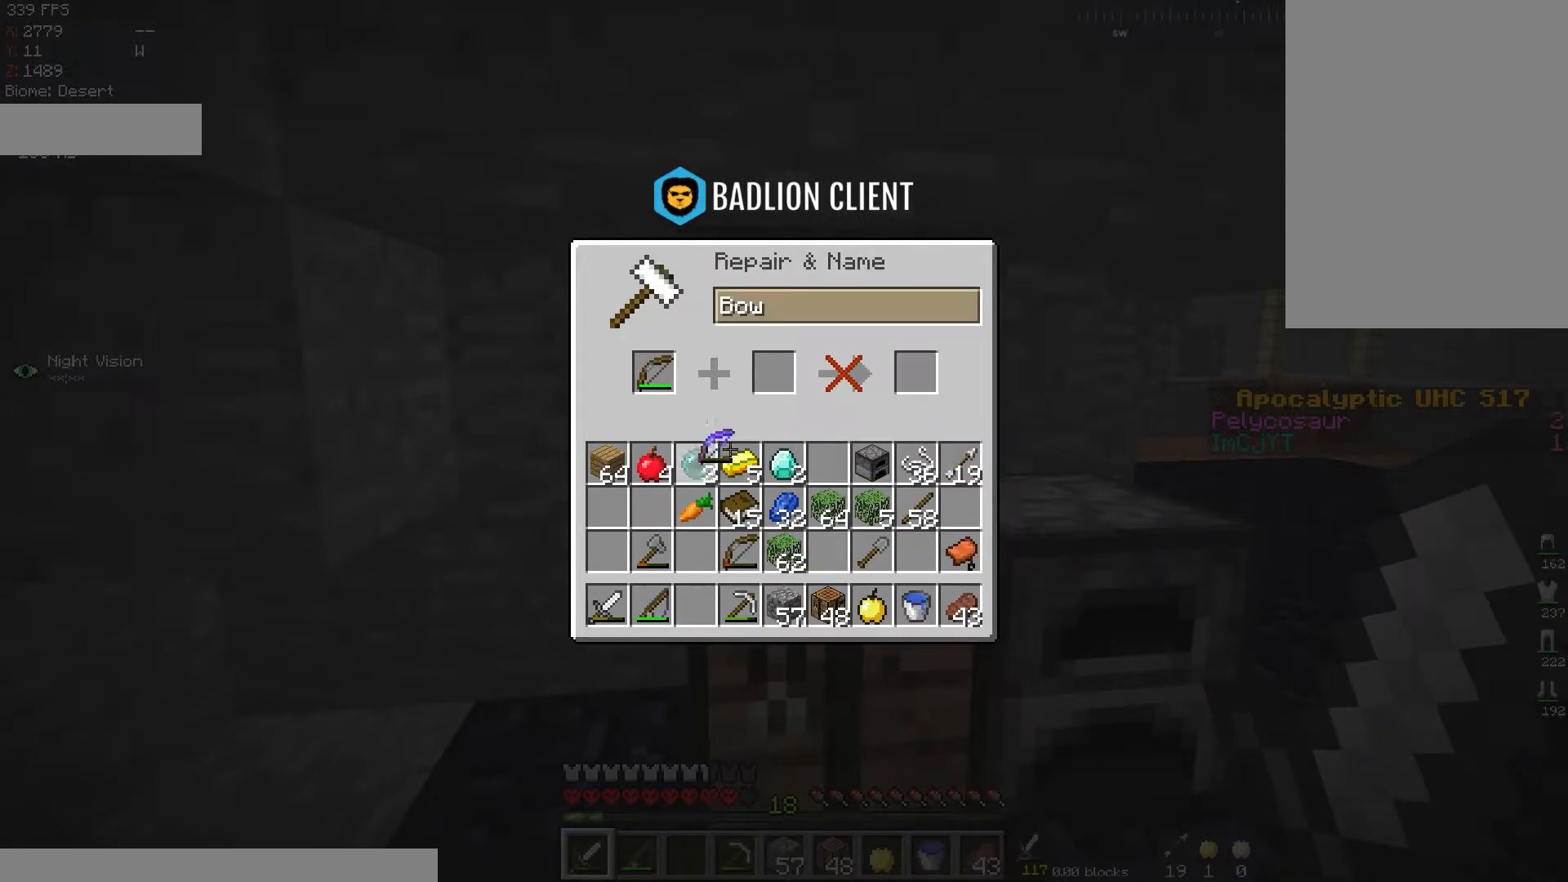
Gameplay with keyboard and mouse; each line is a JSON object with the keys and mouse buttons held at the frame after it. "events" lists presses ("down") and releases ("up") of "a", "d", "s", "space", "w", "mouse_left" and "mouse_right" between this image and that frame as [ms after this image, input, new state], when the widget could be followed in between. "mouse_left", "mouse_right" = the "left", "right" buttons of the "mouse" list. No other keys are recorded. Fast repeated clicks can show as one long hold. Mouse movement is not recorded.
{"keys": [], "mouse": [], "events": []}
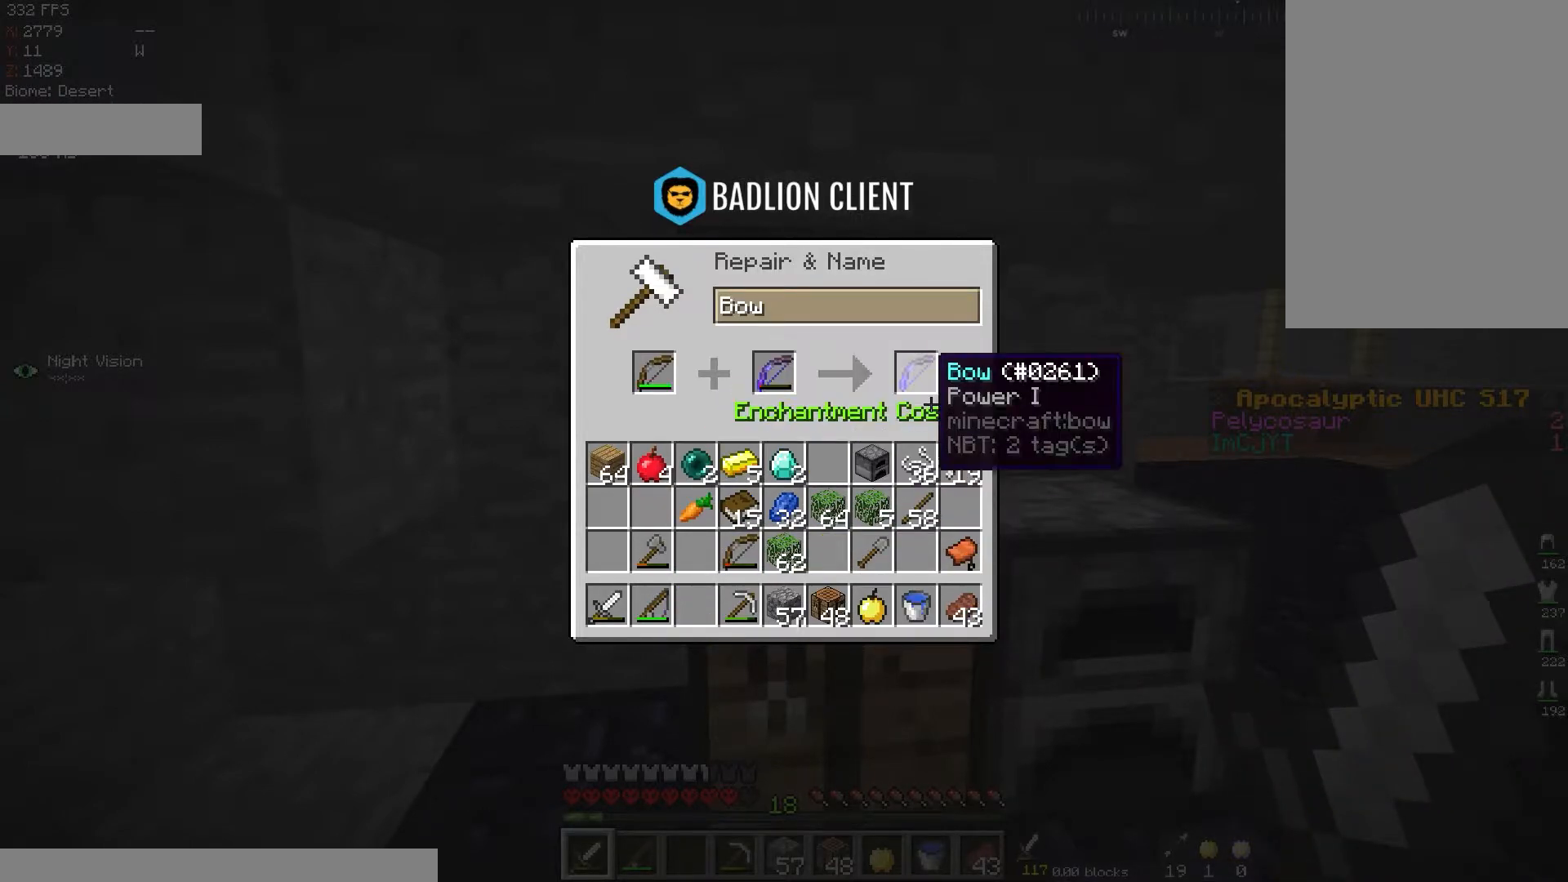
{"keys": [], "mouse": [], "events": []}
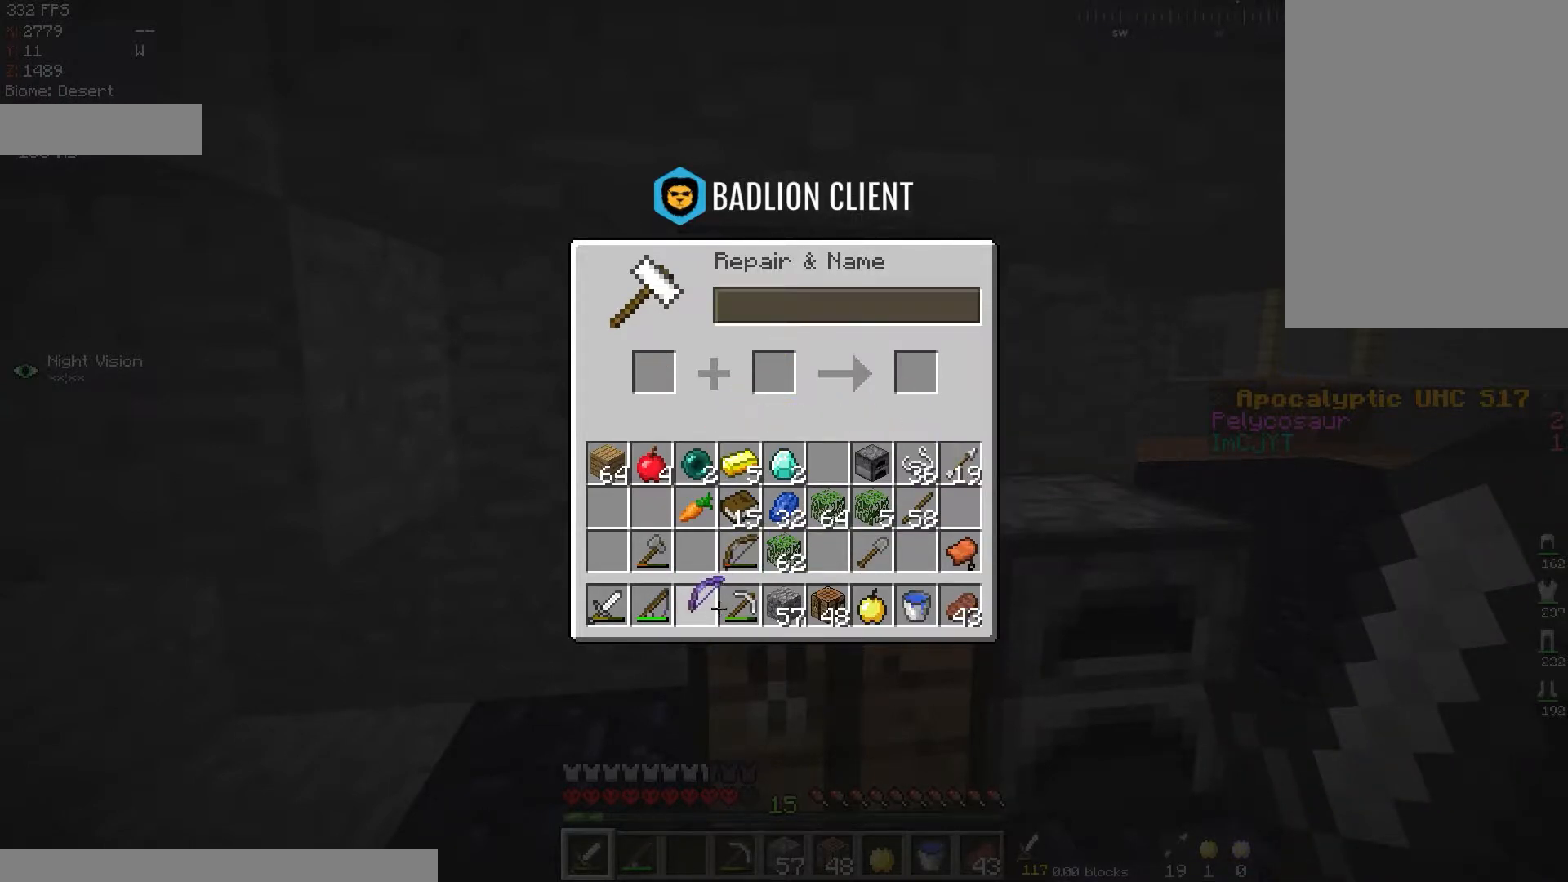
{"keys": [], "mouse": ["left"], "events": [[501, "mouse_left", "down"]]}
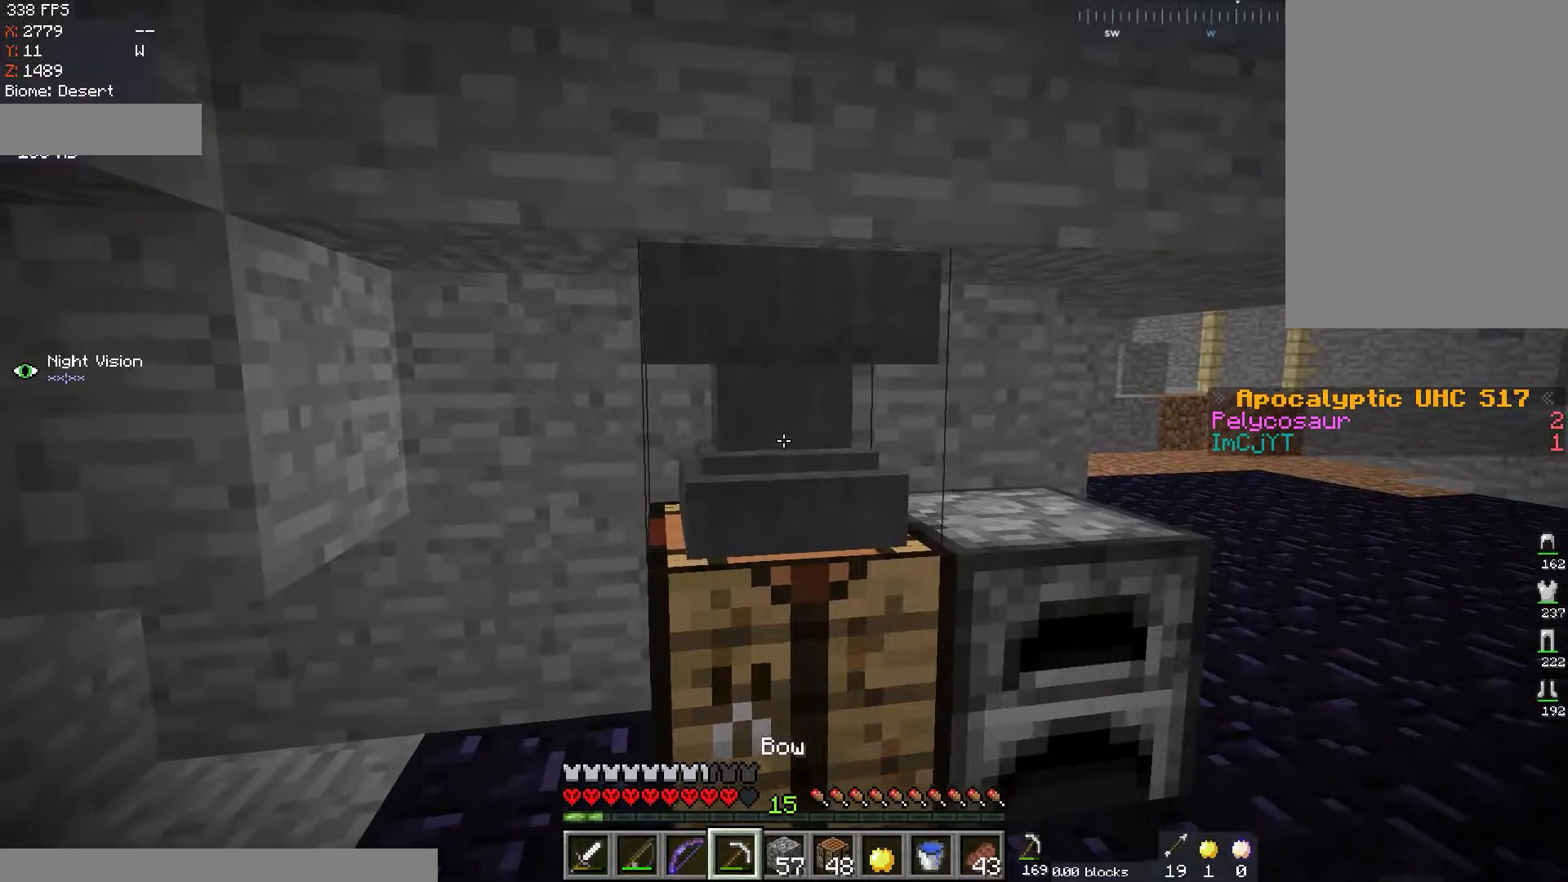
{"keys": [], "mouse": ["left"], "events": []}
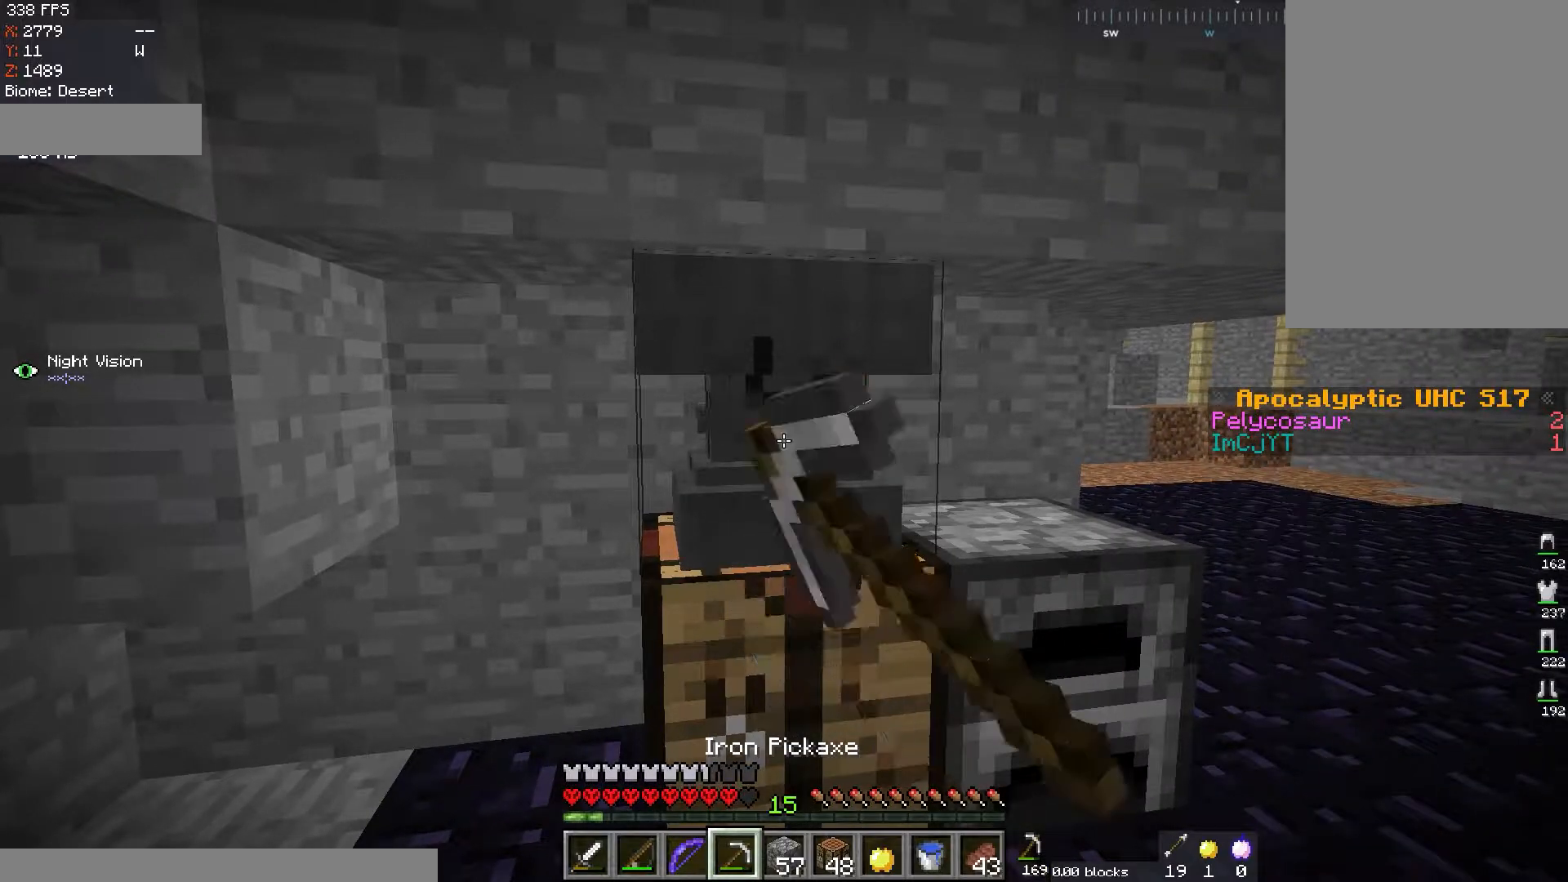
{"keys": [], "mouse": ["left"], "events": []}
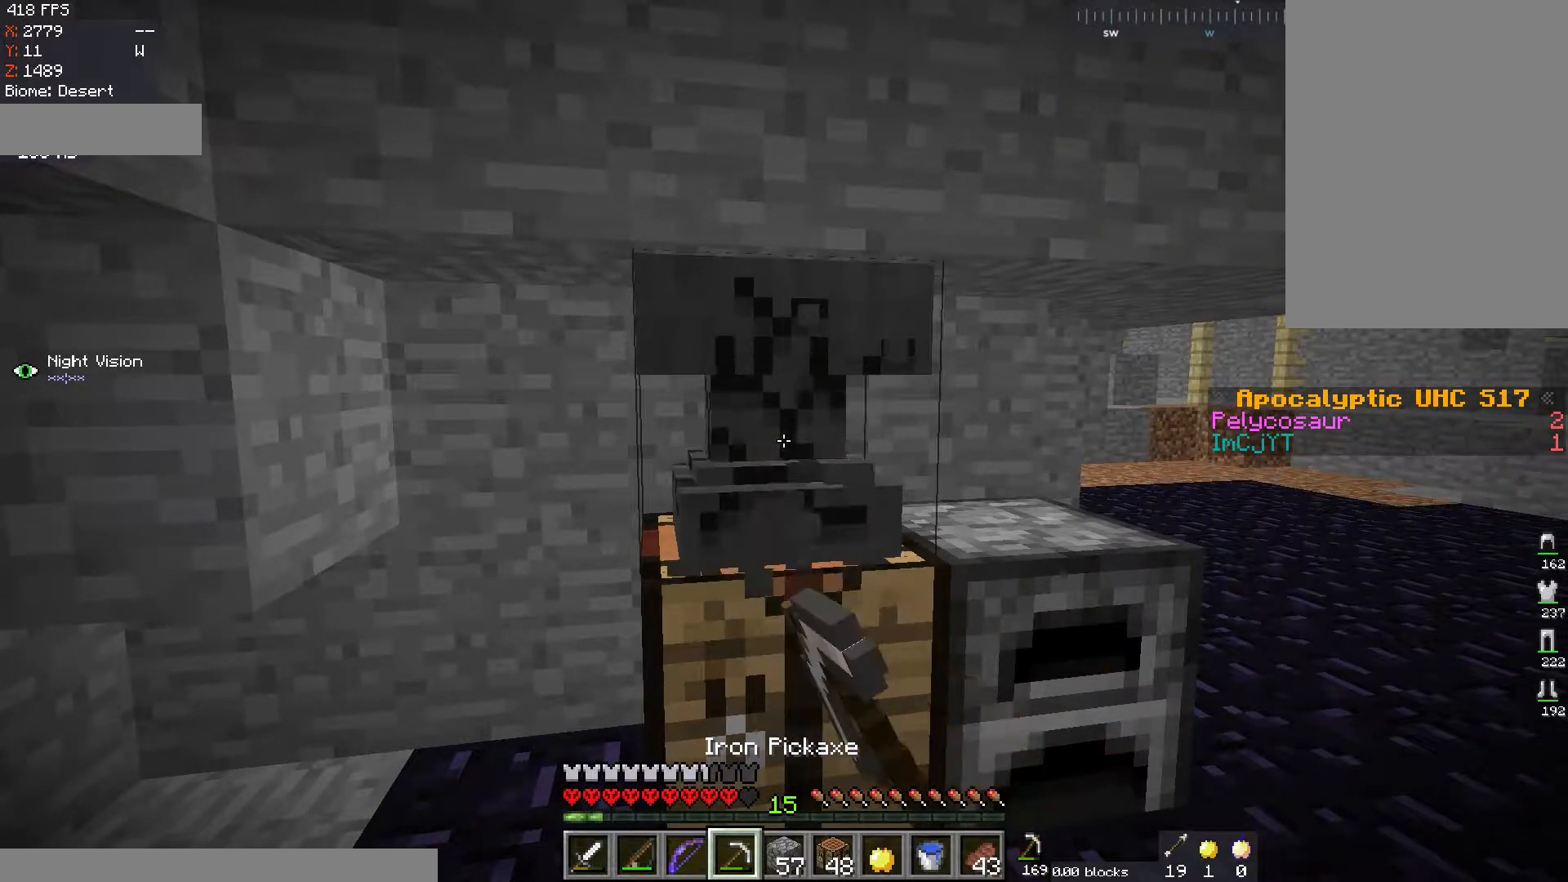
{"keys": [], "mouse": ["left"], "events": []}
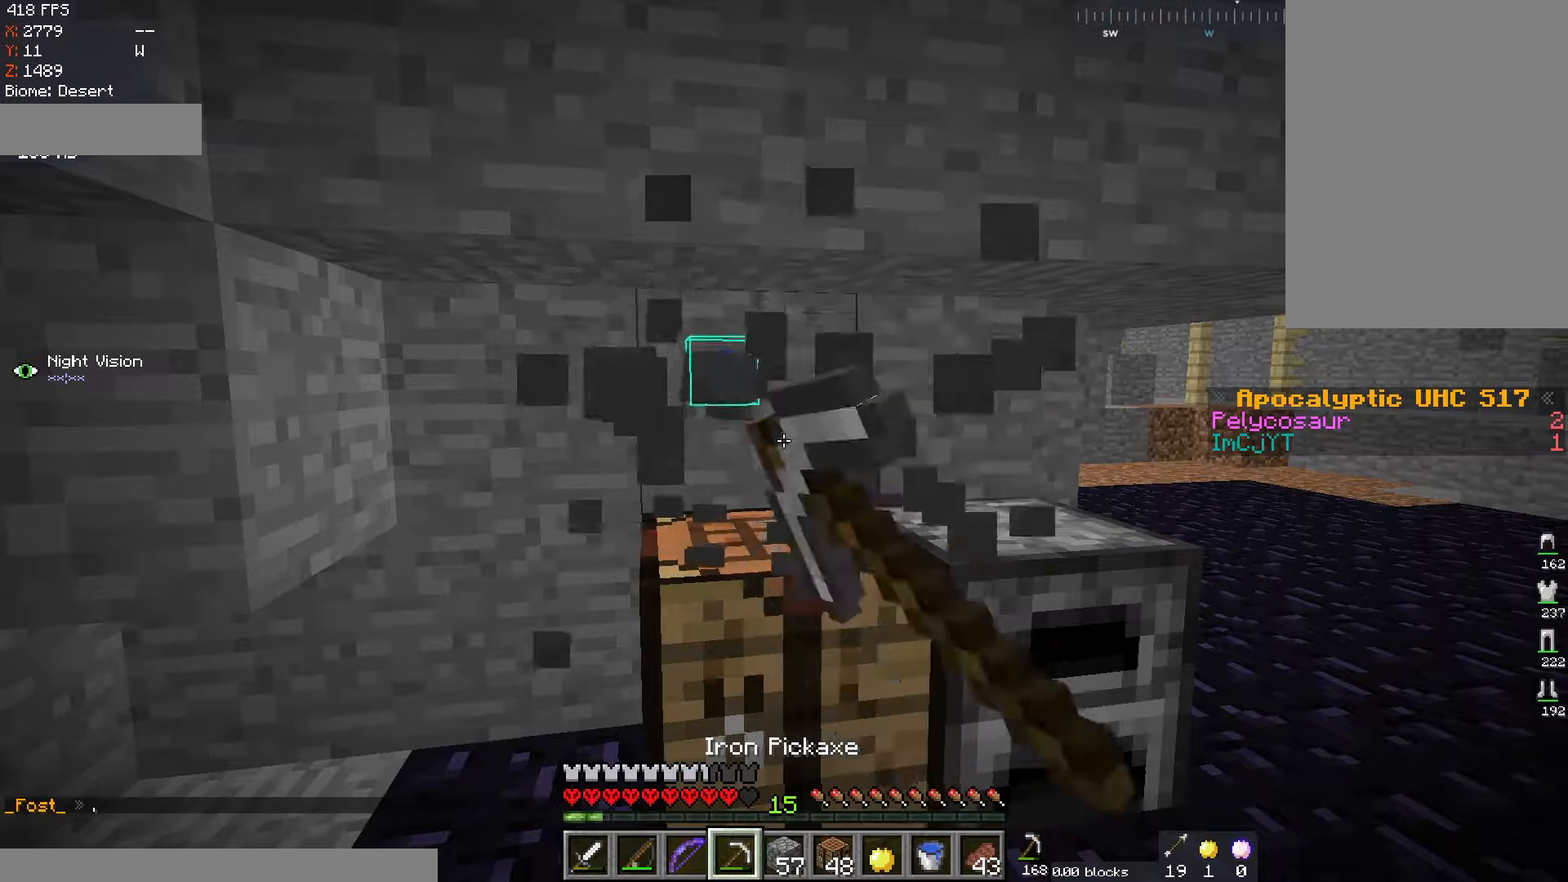
{"keys": [], "mouse": ["left"], "events": []}
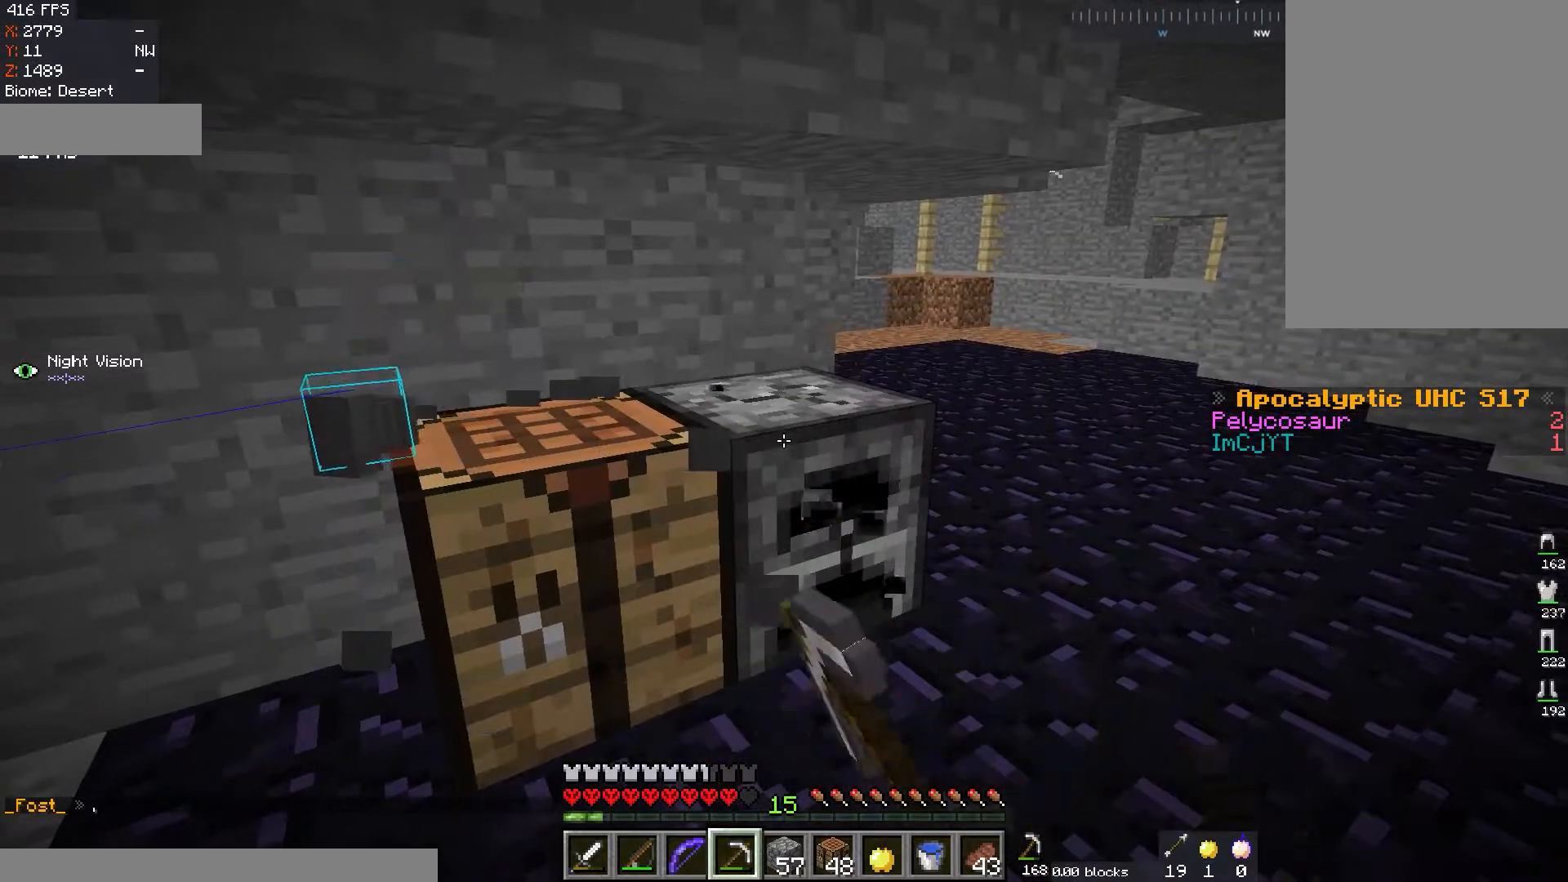
{"keys": [], "mouse": ["left"], "events": []}
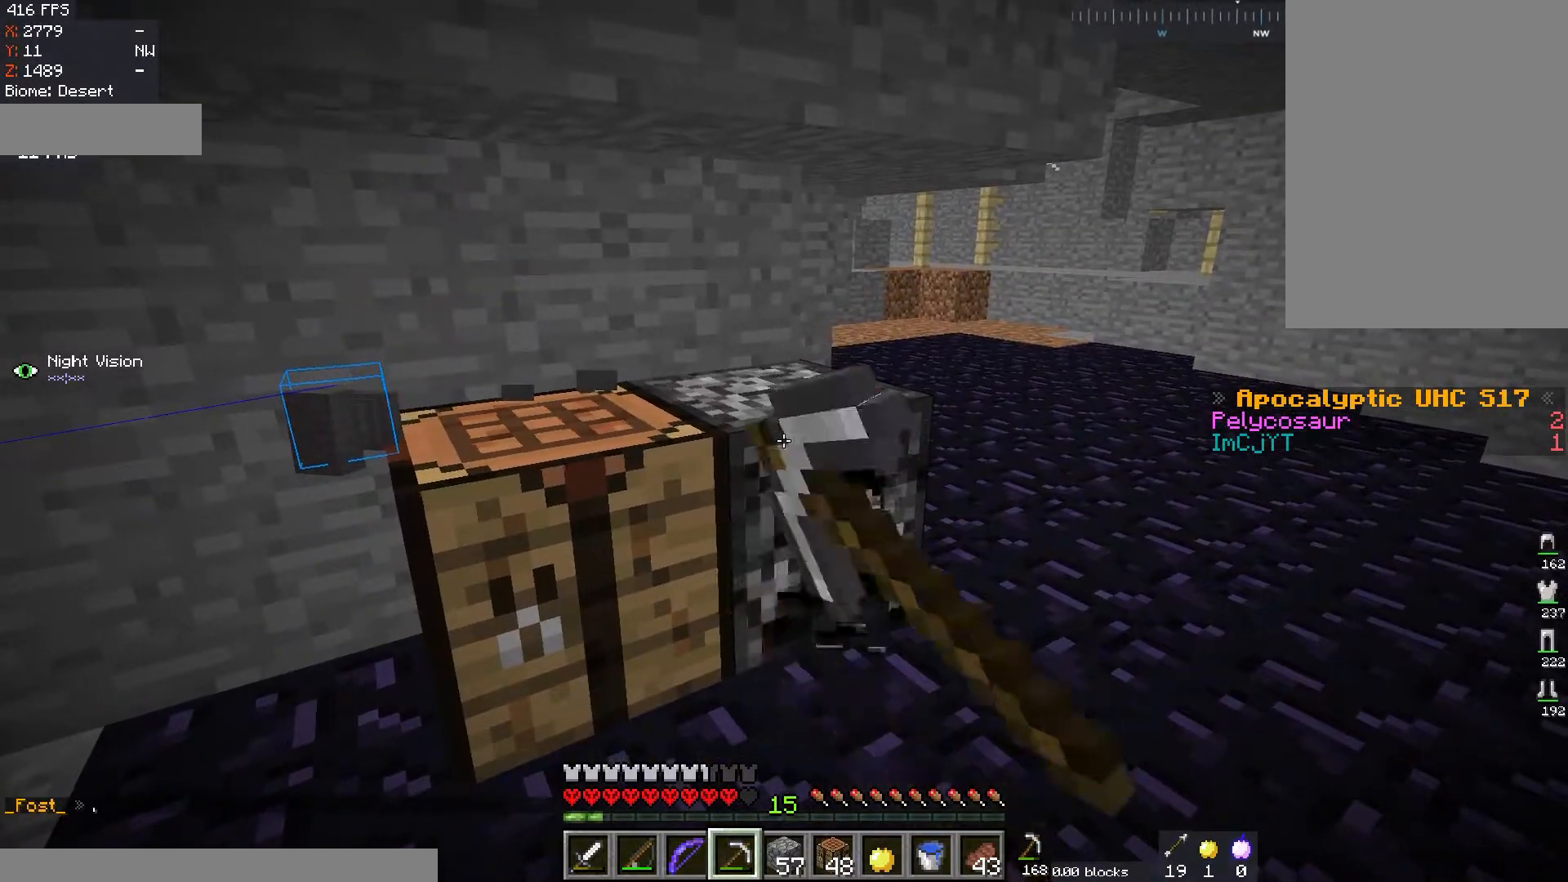
{"keys": ["w"], "mouse": [], "events": [[267, "w", "down"], [351, "mouse_left", "up"]]}
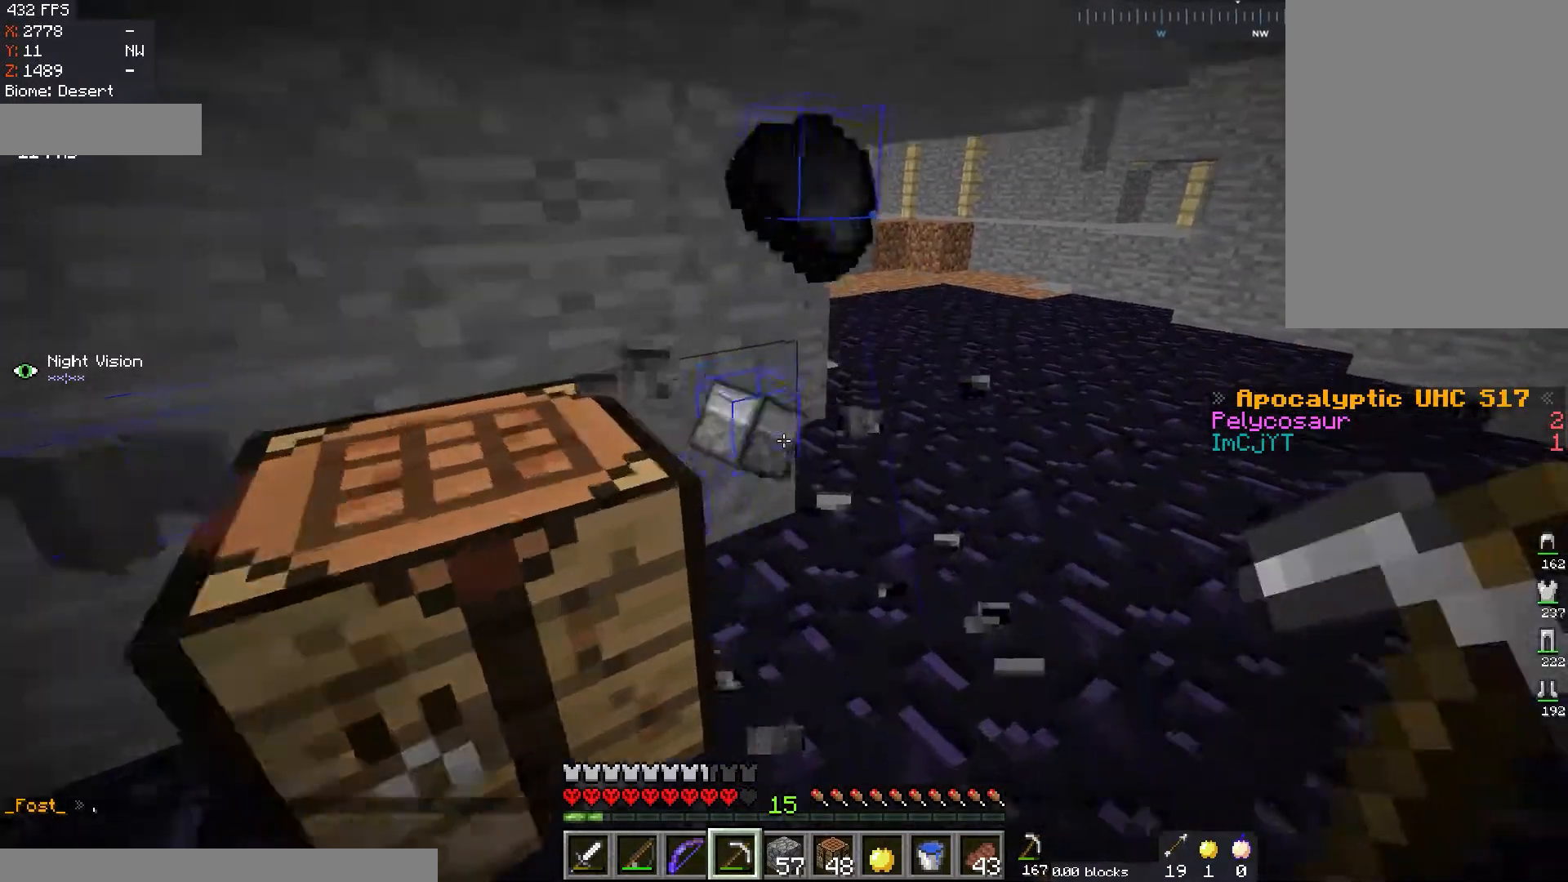
{"keys": [], "mouse": [], "events": [[217, "w", "up"]]}
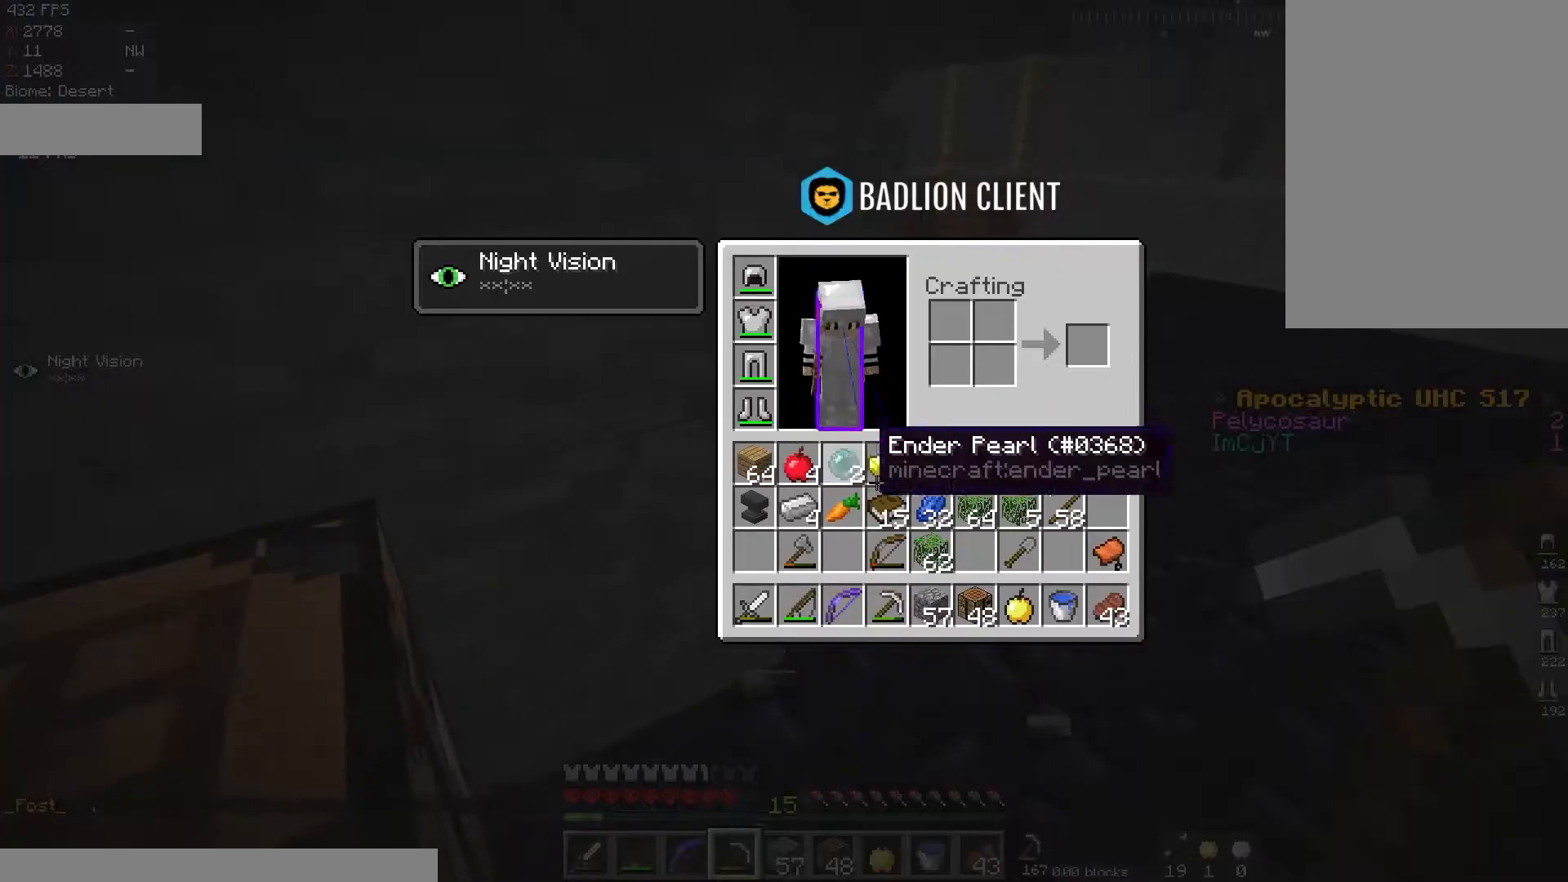
{"keys": ["w"], "mouse": [], "events": [[433, "w", "down"]]}
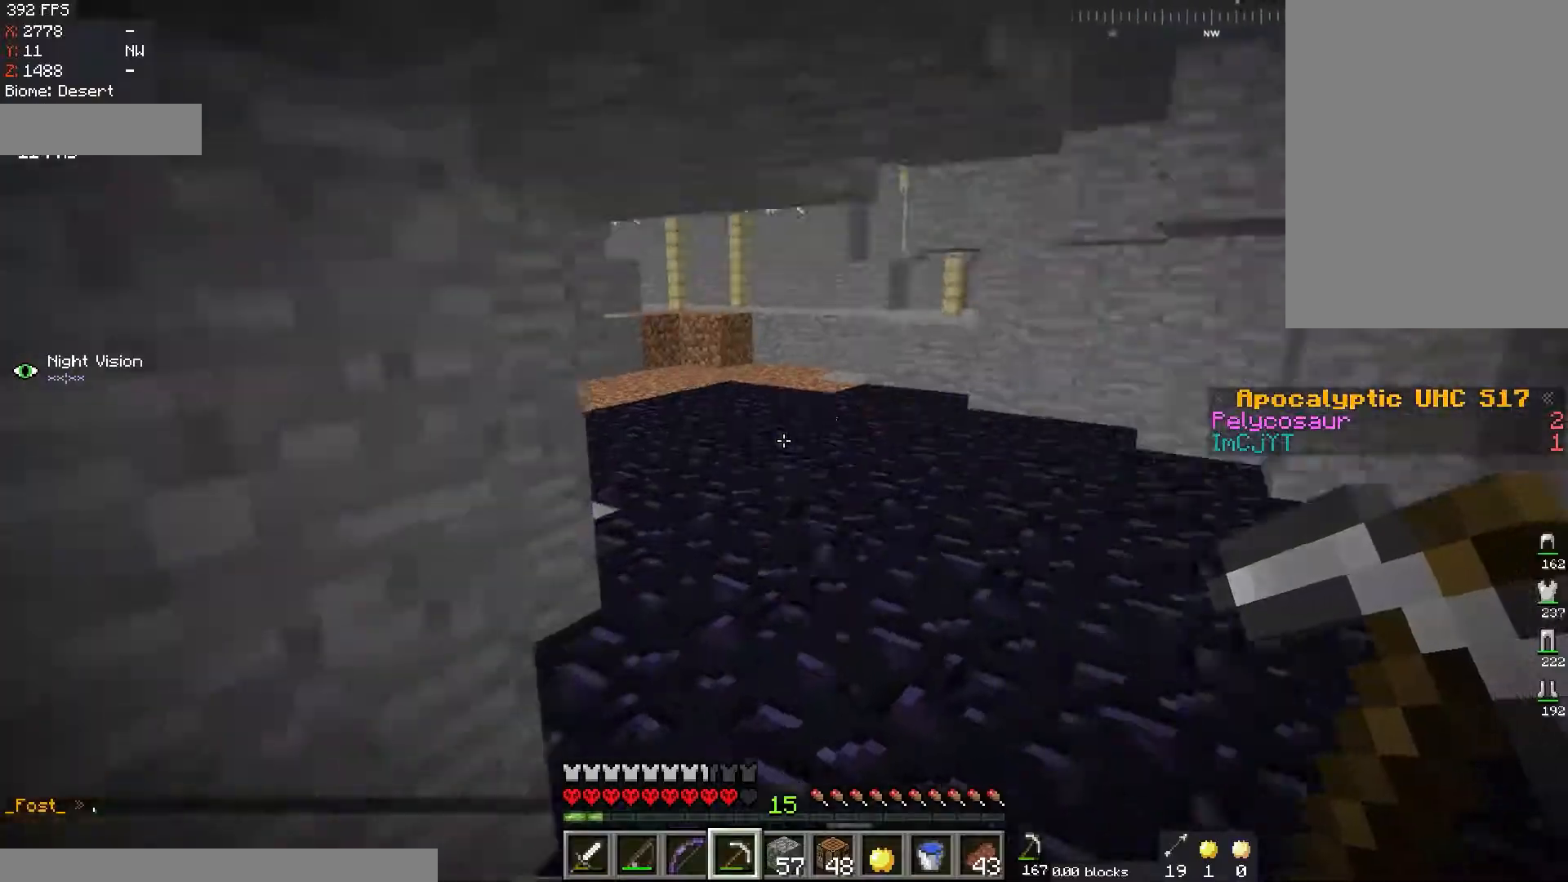
{"keys": ["space", "w"], "mouse": [], "events": [[467, "space", "down"]]}
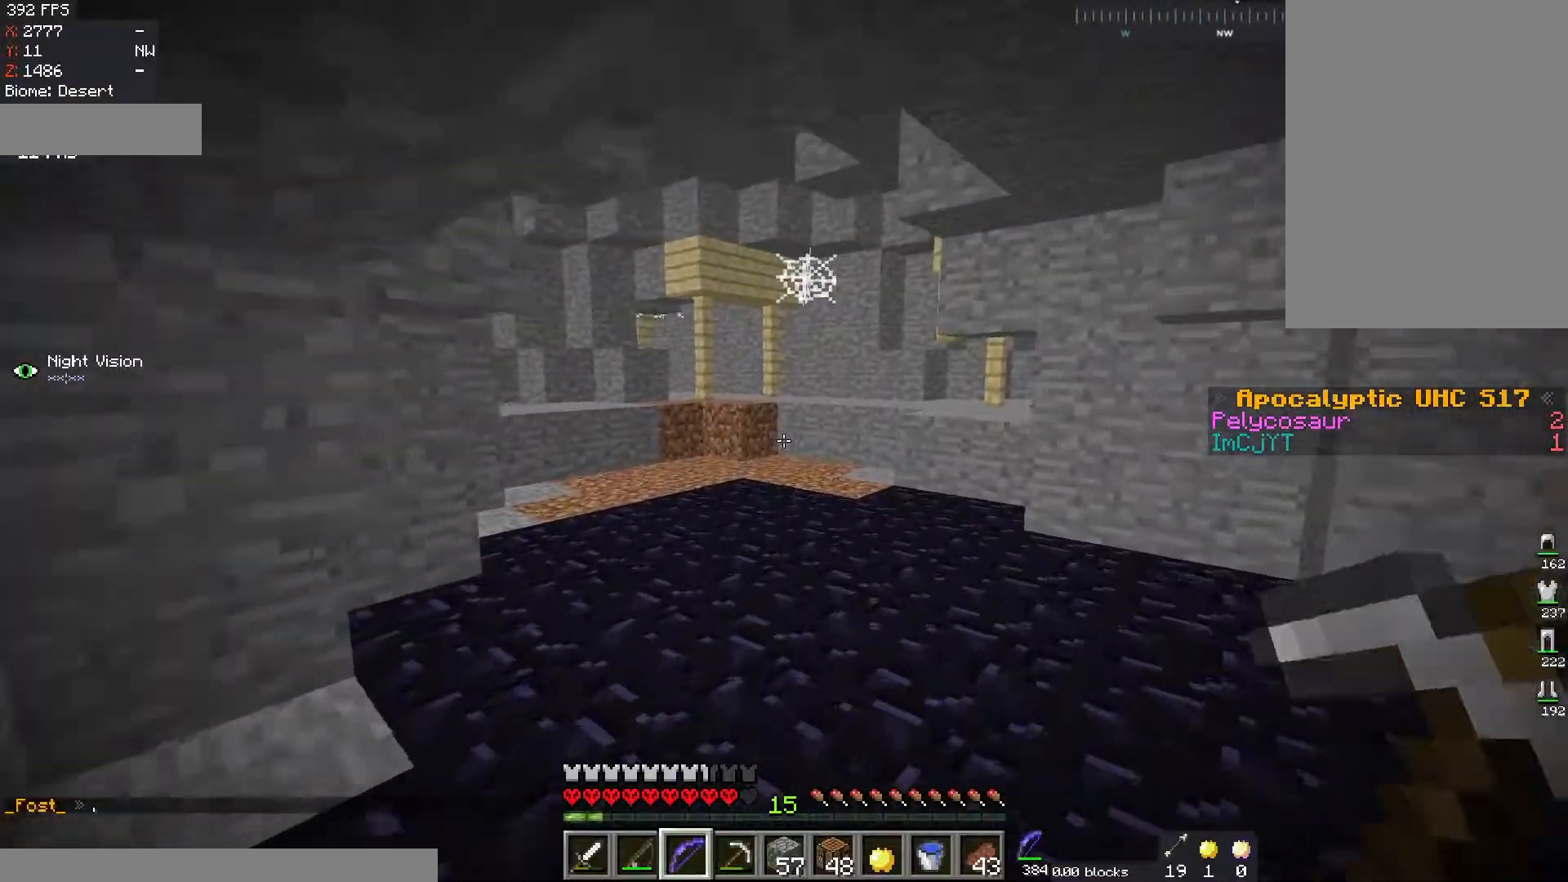
{"keys": ["w"], "mouse": [], "events": [[333, "space", "up"]]}
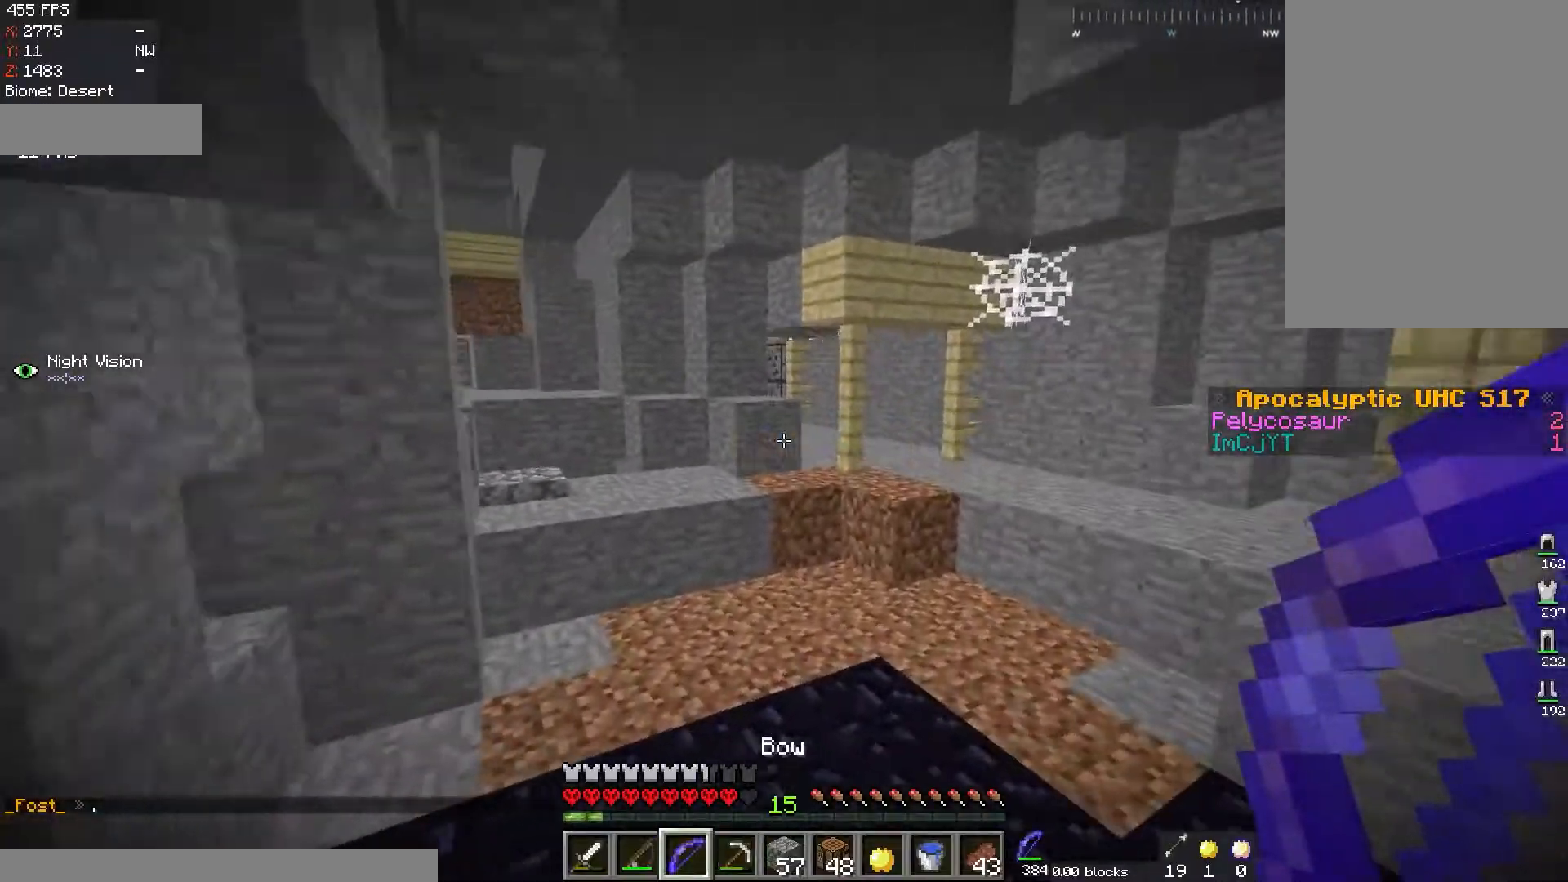
{"keys": ["a", "w"], "mouse": [], "events": [[217, "a", "down"]]}
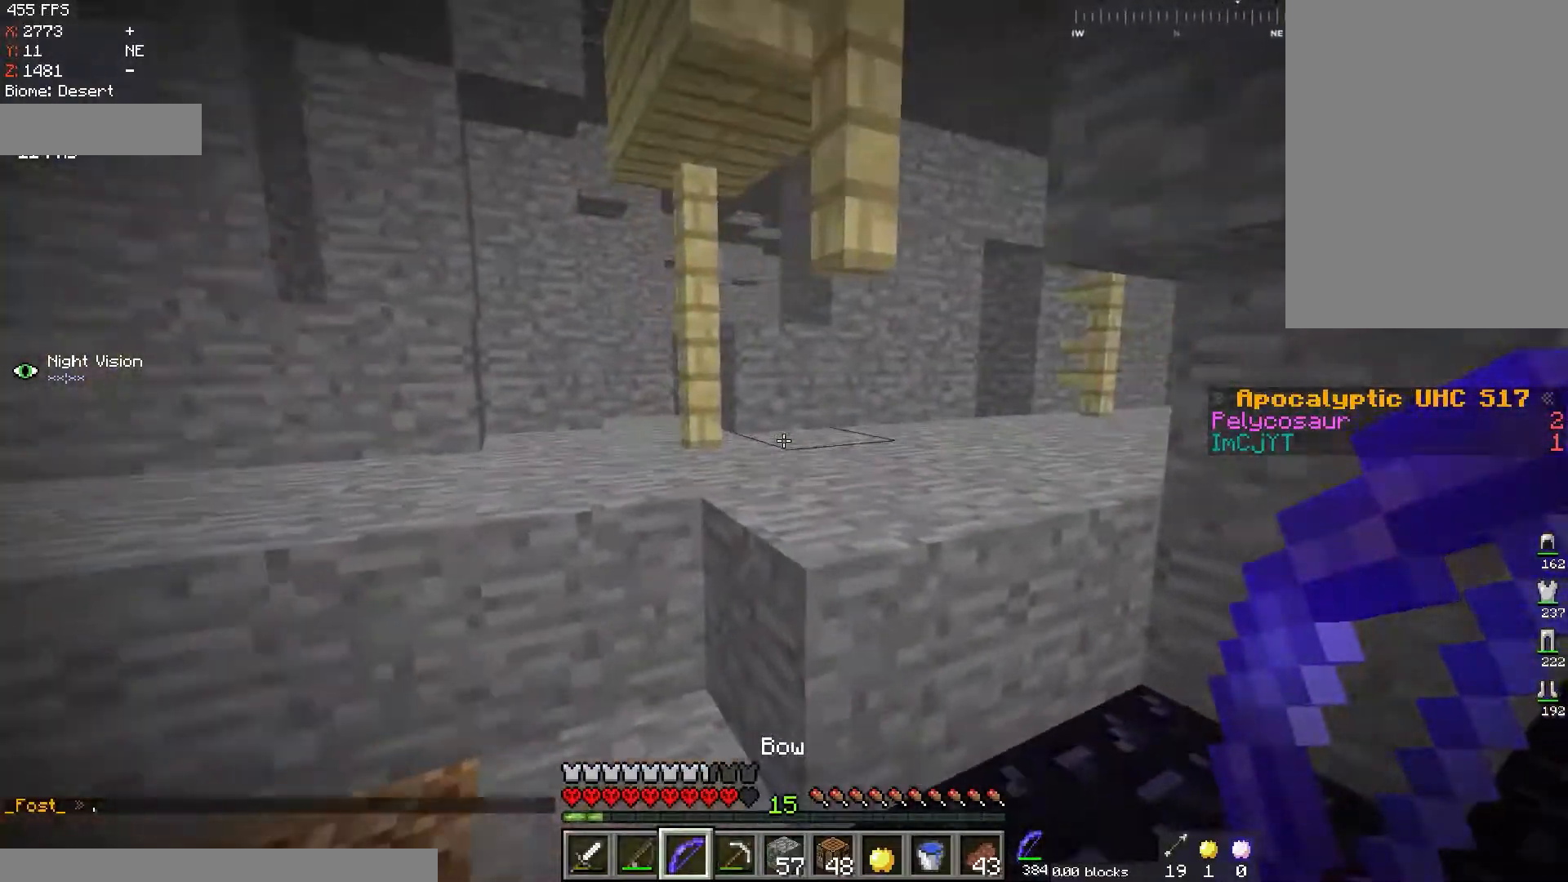
{"keys": ["d", "w"], "mouse": [], "events": [[134, "space", "down"], [301, "a", "up"], [334, "space", "up"], [368, "d", "down"]]}
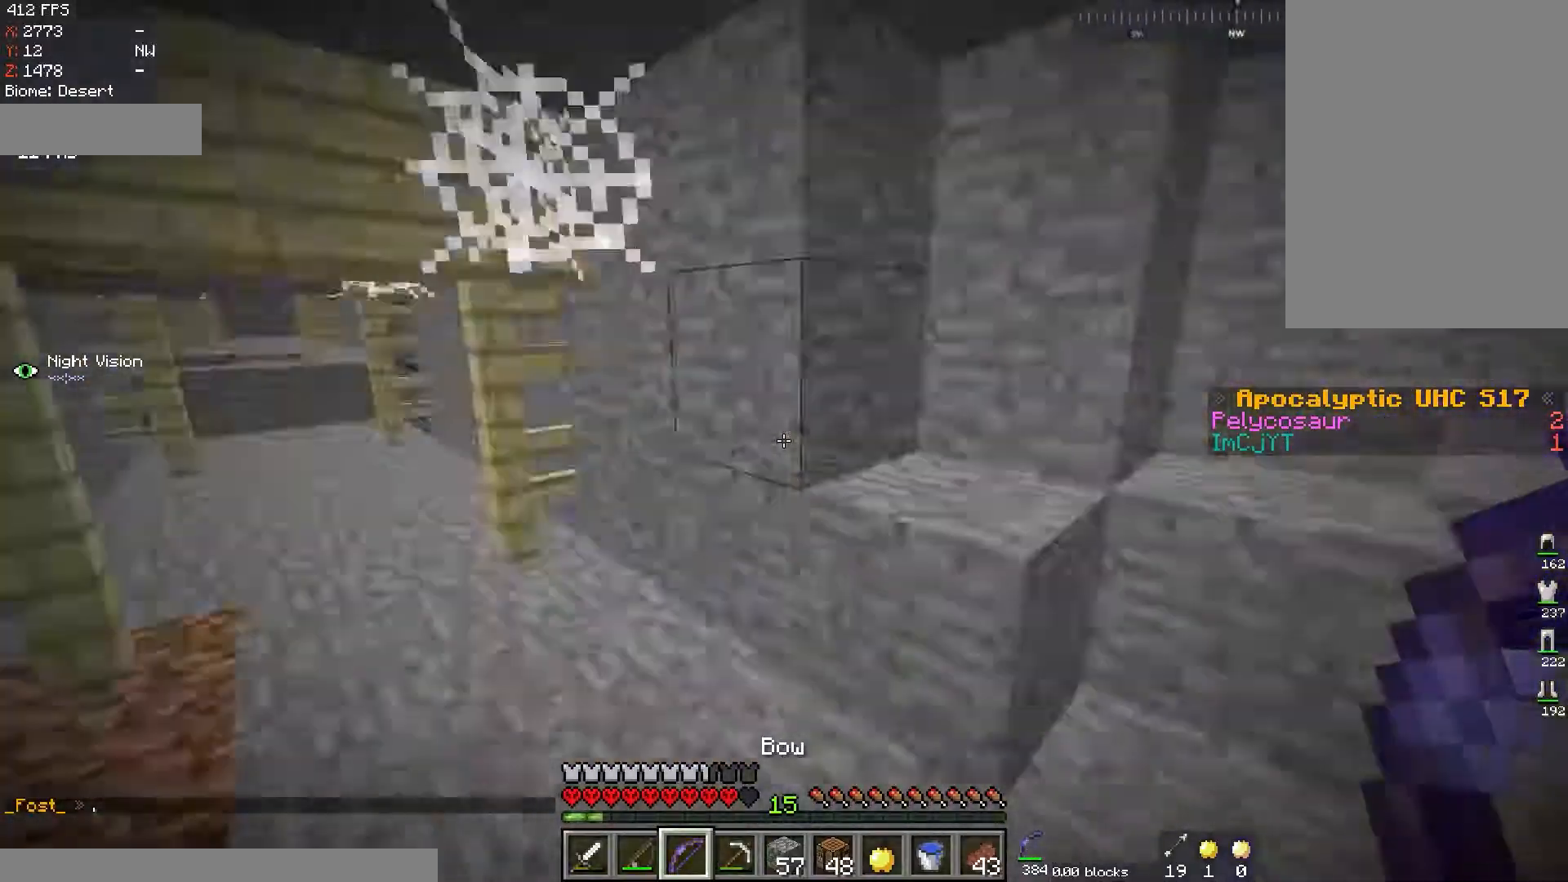
{"keys": ["d", "w"], "mouse": [], "events": [[17, "a", "down"], [50, "d", "up"], [434, "a", "up"], [434, "d", "down"]]}
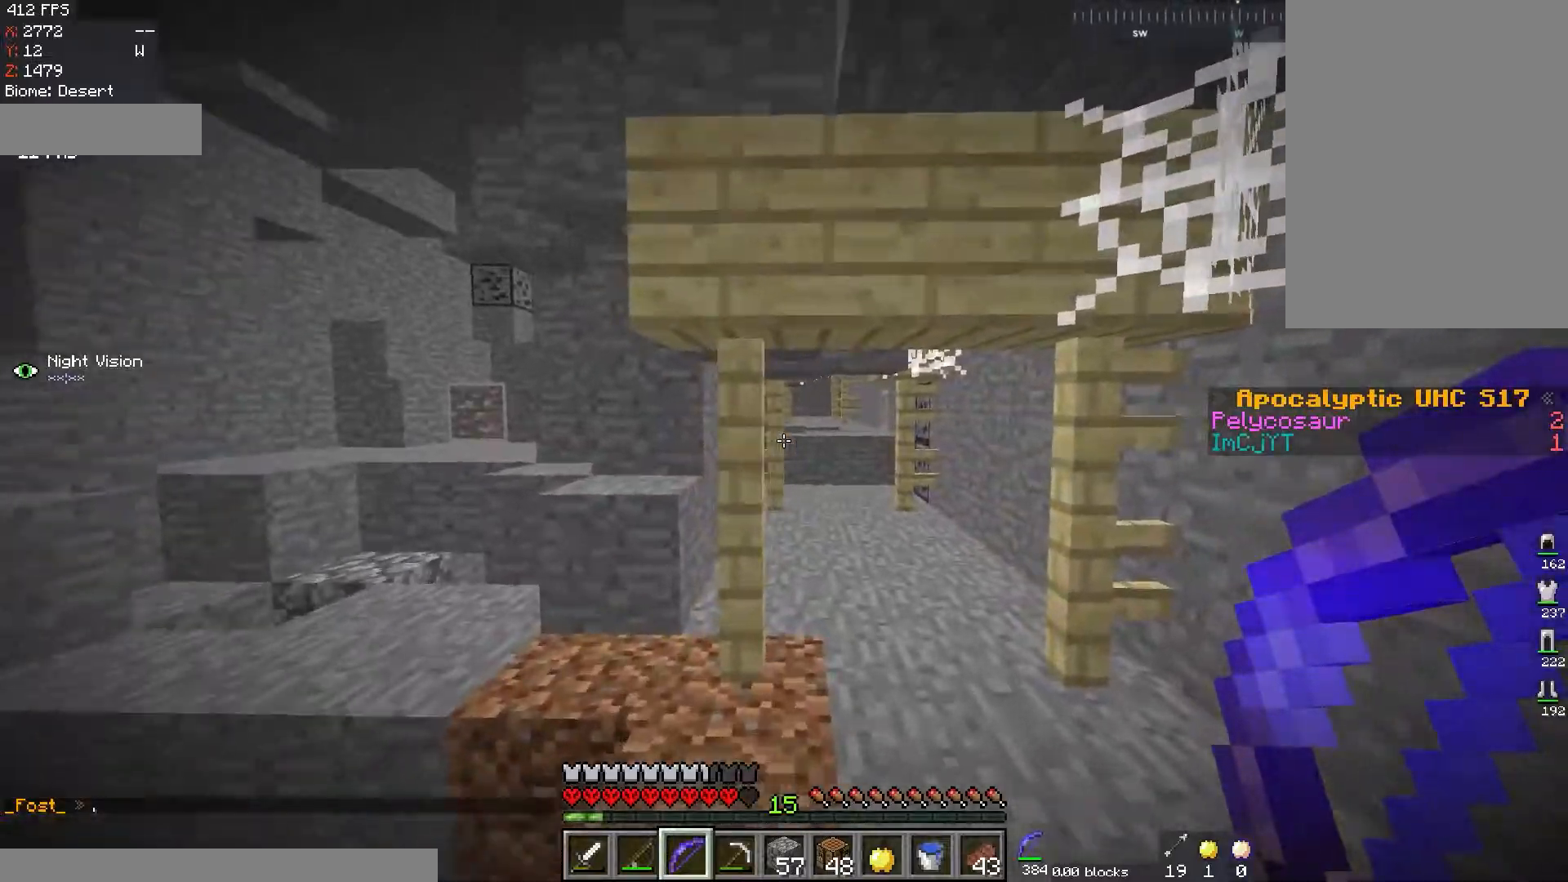
{"keys": ["a", "w"], "mouse": [], "events": [[116, "space", "down"], [266, "d", "up"], [333, "space", "up"], [383, "a", "down"]]}
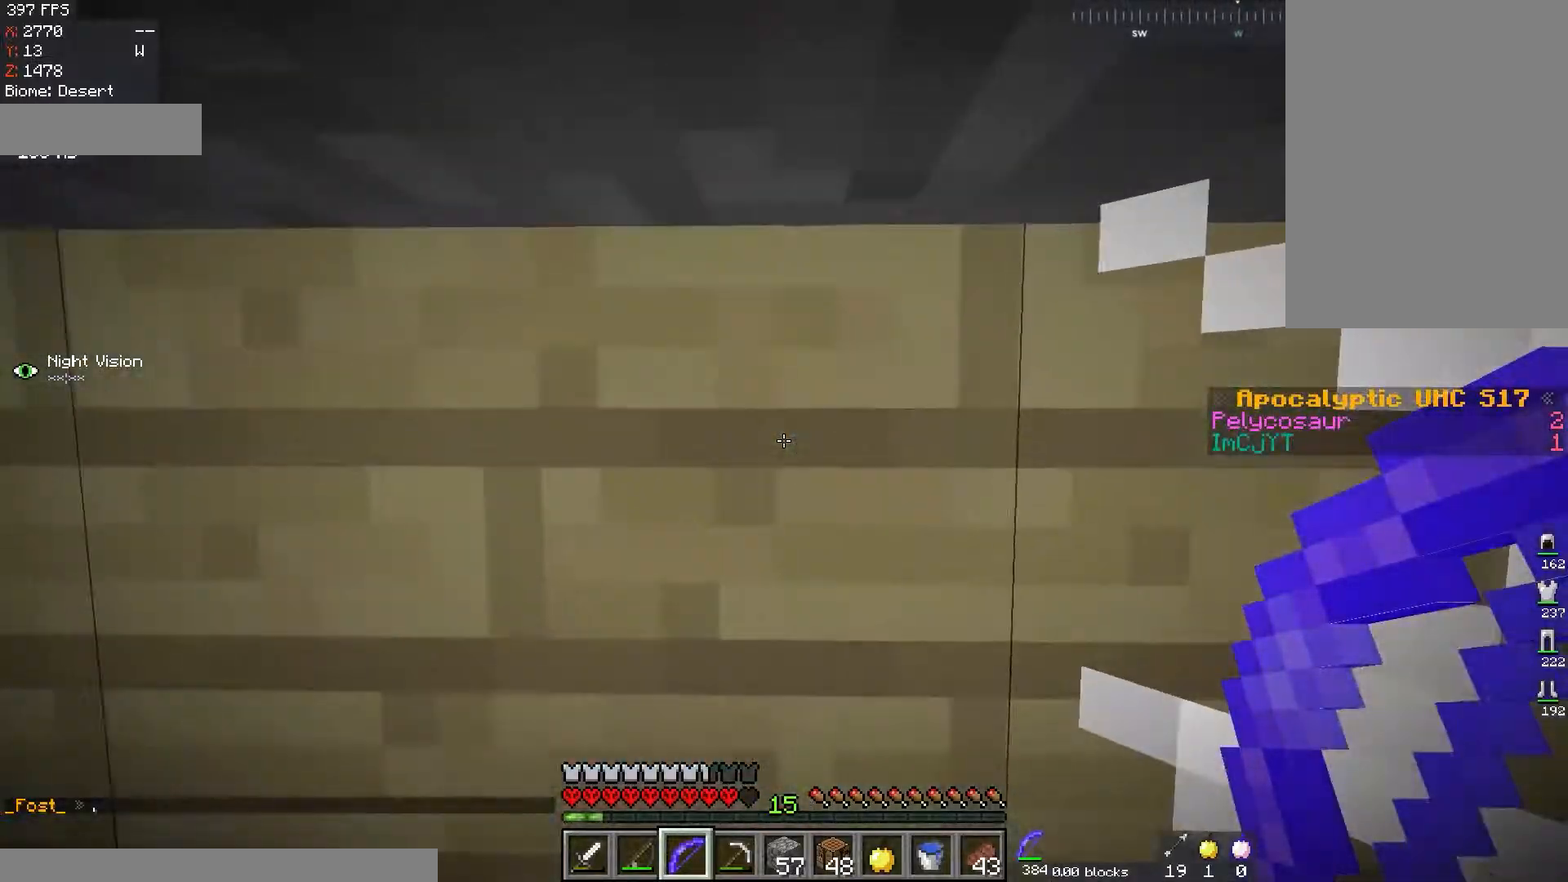
{"keys": ["a", "w"], "mouse": [], "events": [[200, "a", "up"], [334, "a", "down"]]}
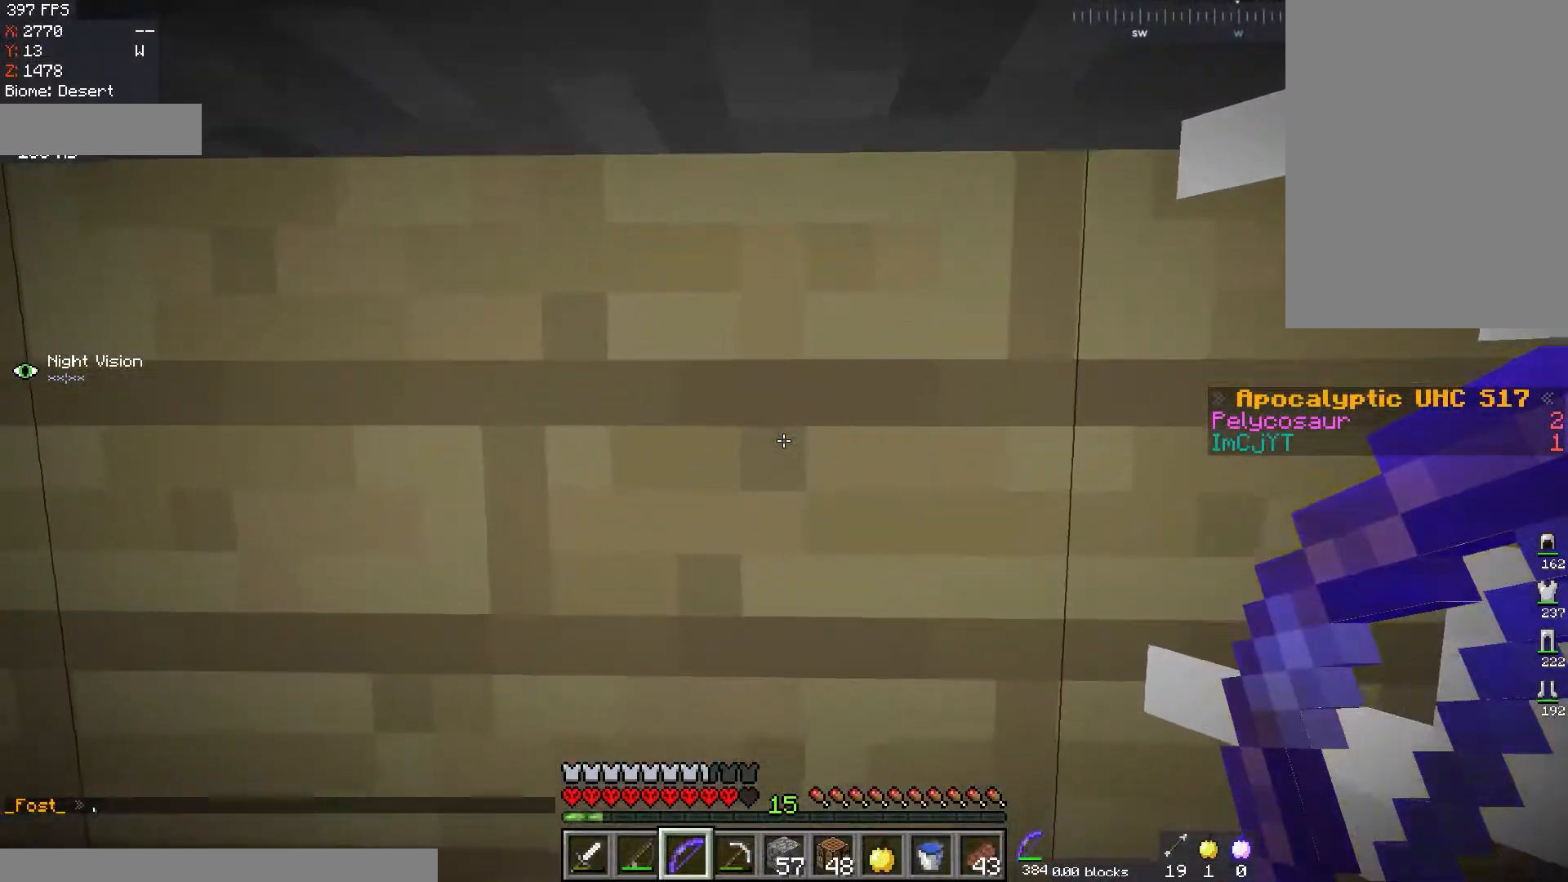
{"keys": ["a"], "mouse": [], "events": [[67, "w", "up"]]}
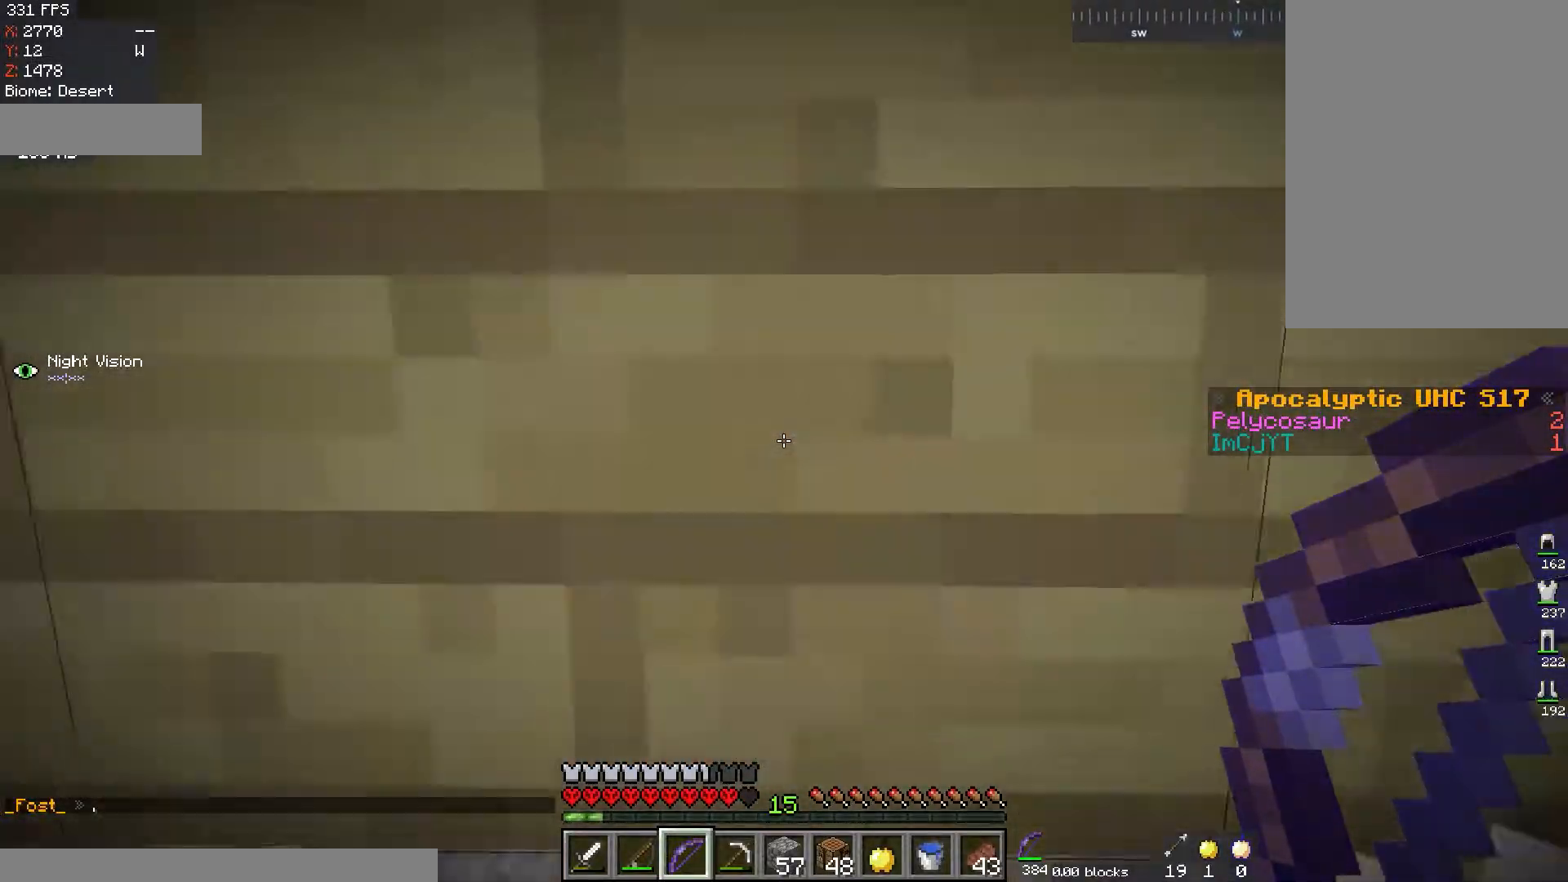
{"keys": ["w"], "mouse": [], "events": [[184, "w", "down"], [250, "a", "up"], [267, "d", "down"], [484, "d", "up"]]}
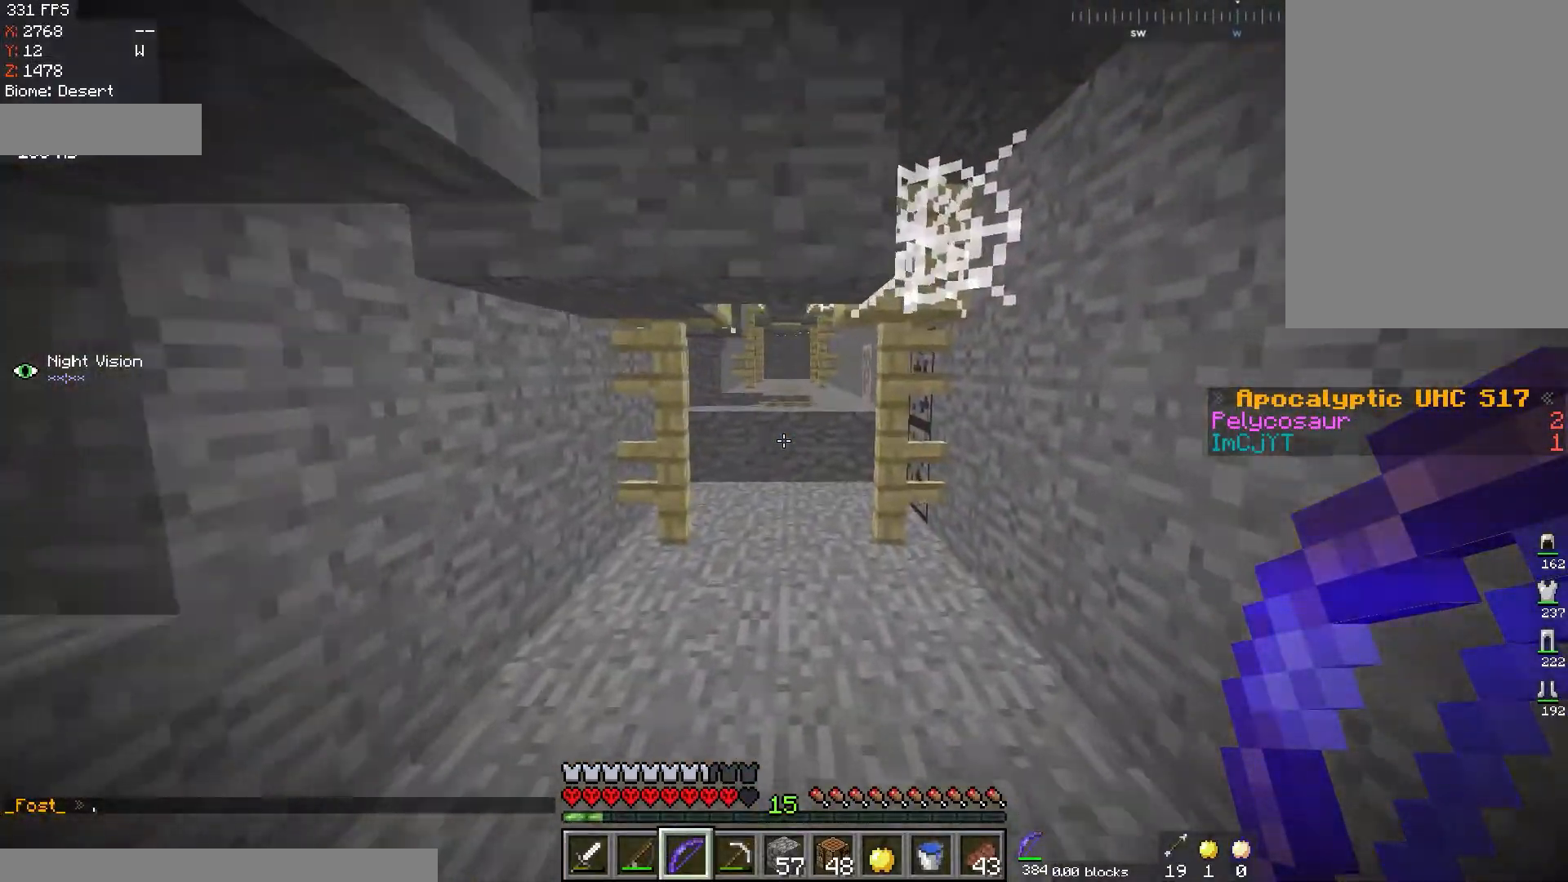
{"keys": ["w"], "mouse": [], "events": []}
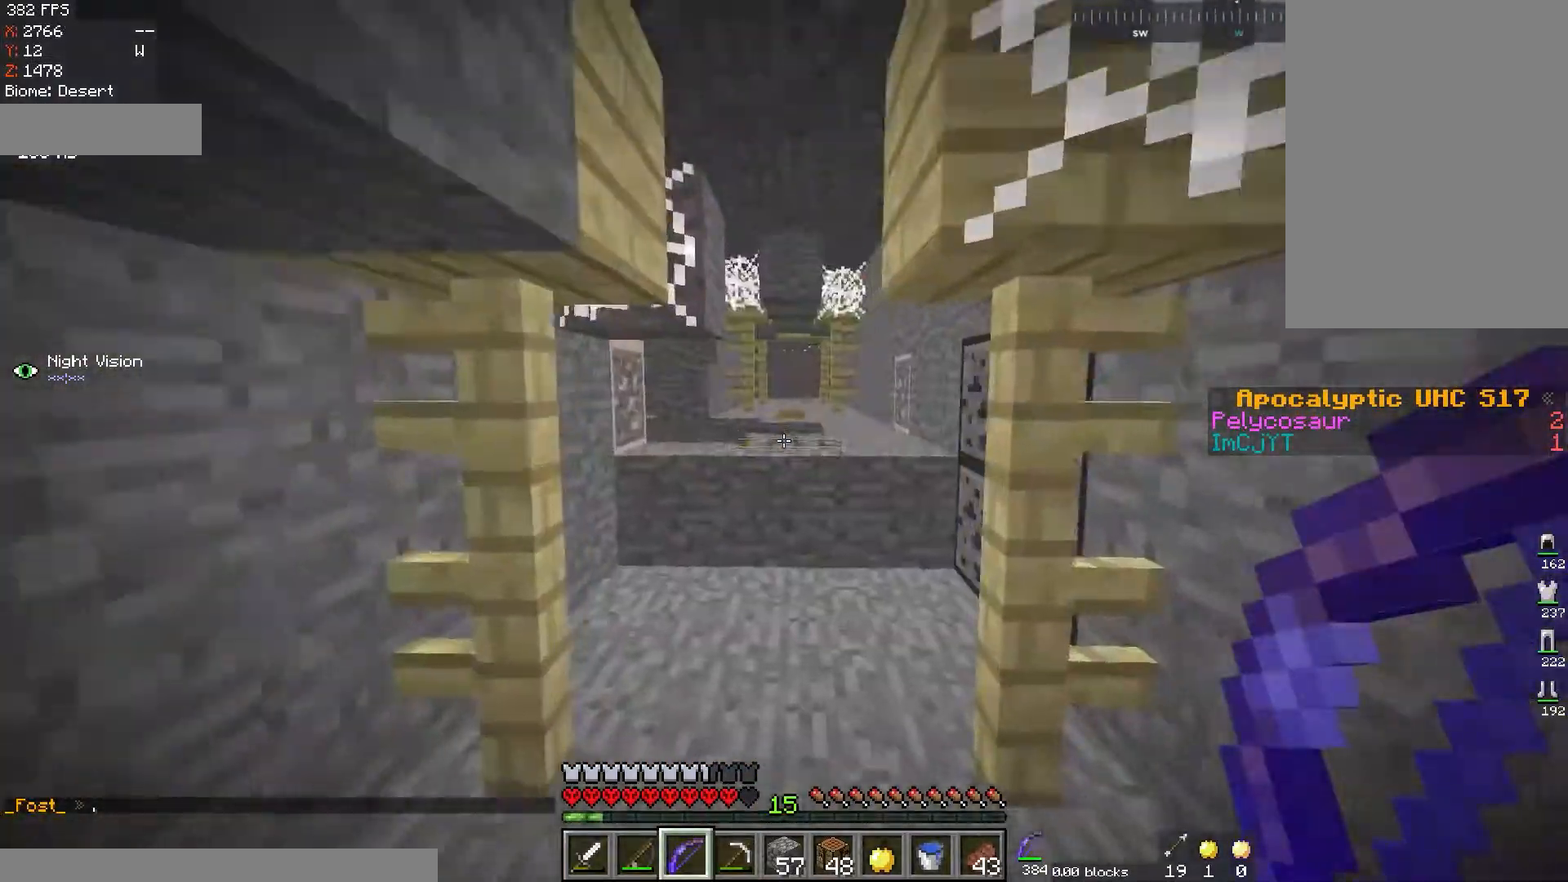
{"keys": ["space", "w"], "mouse": [], "events": [[450, "space", "down"]]}
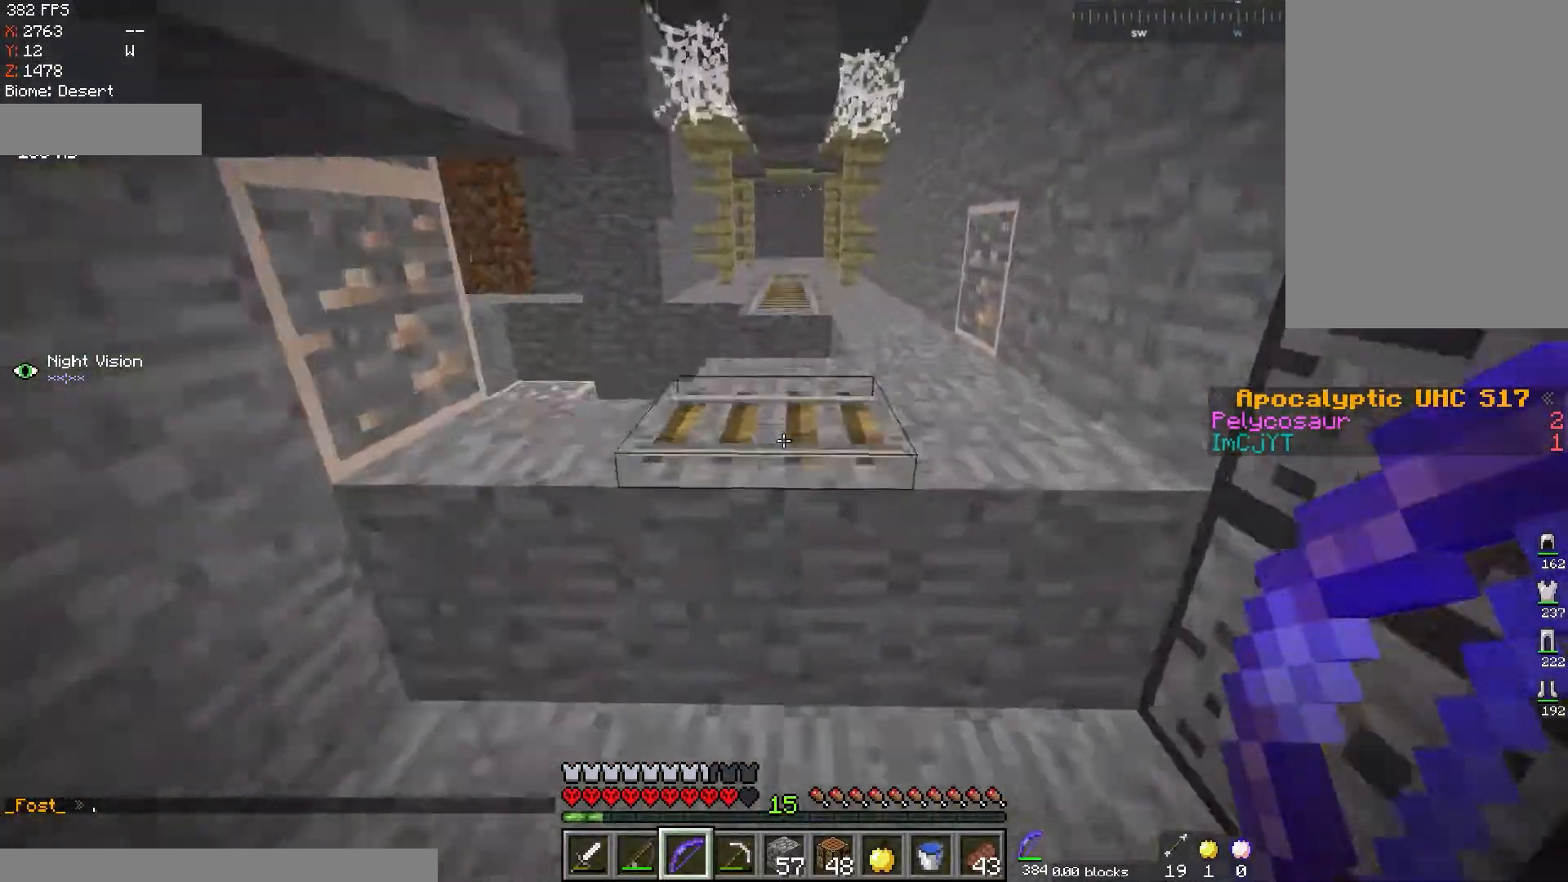
{"keys": ["d", "w"], "mouse": [], "events": [[33, "d", "down"], [183, "space", "up"]]}
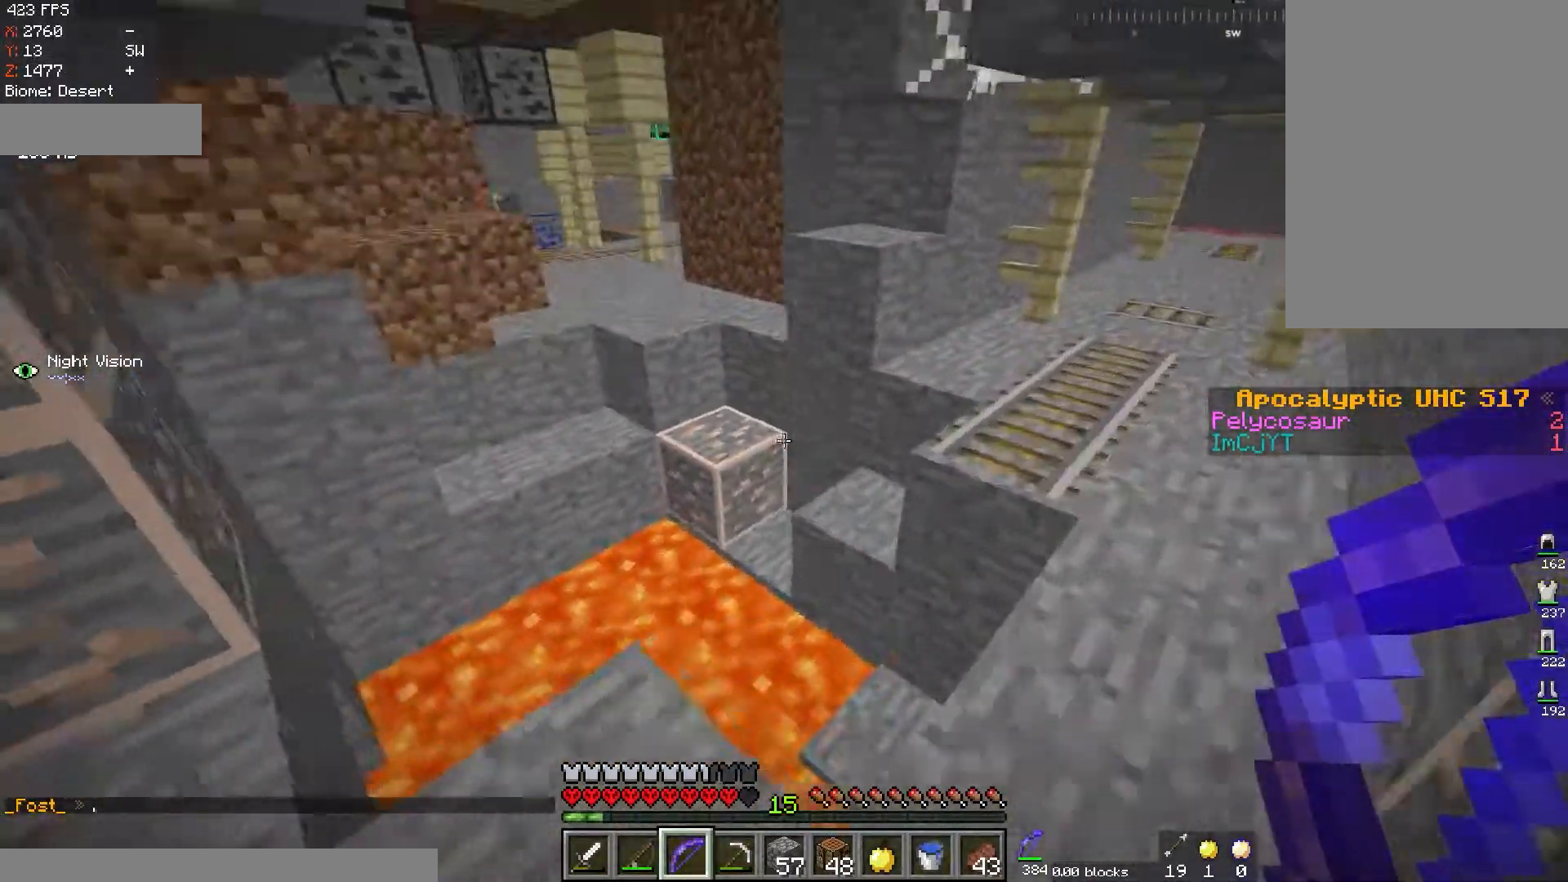
{"keys": ["w"], "mouse": [], "events": [[284, "d", "up"]]}
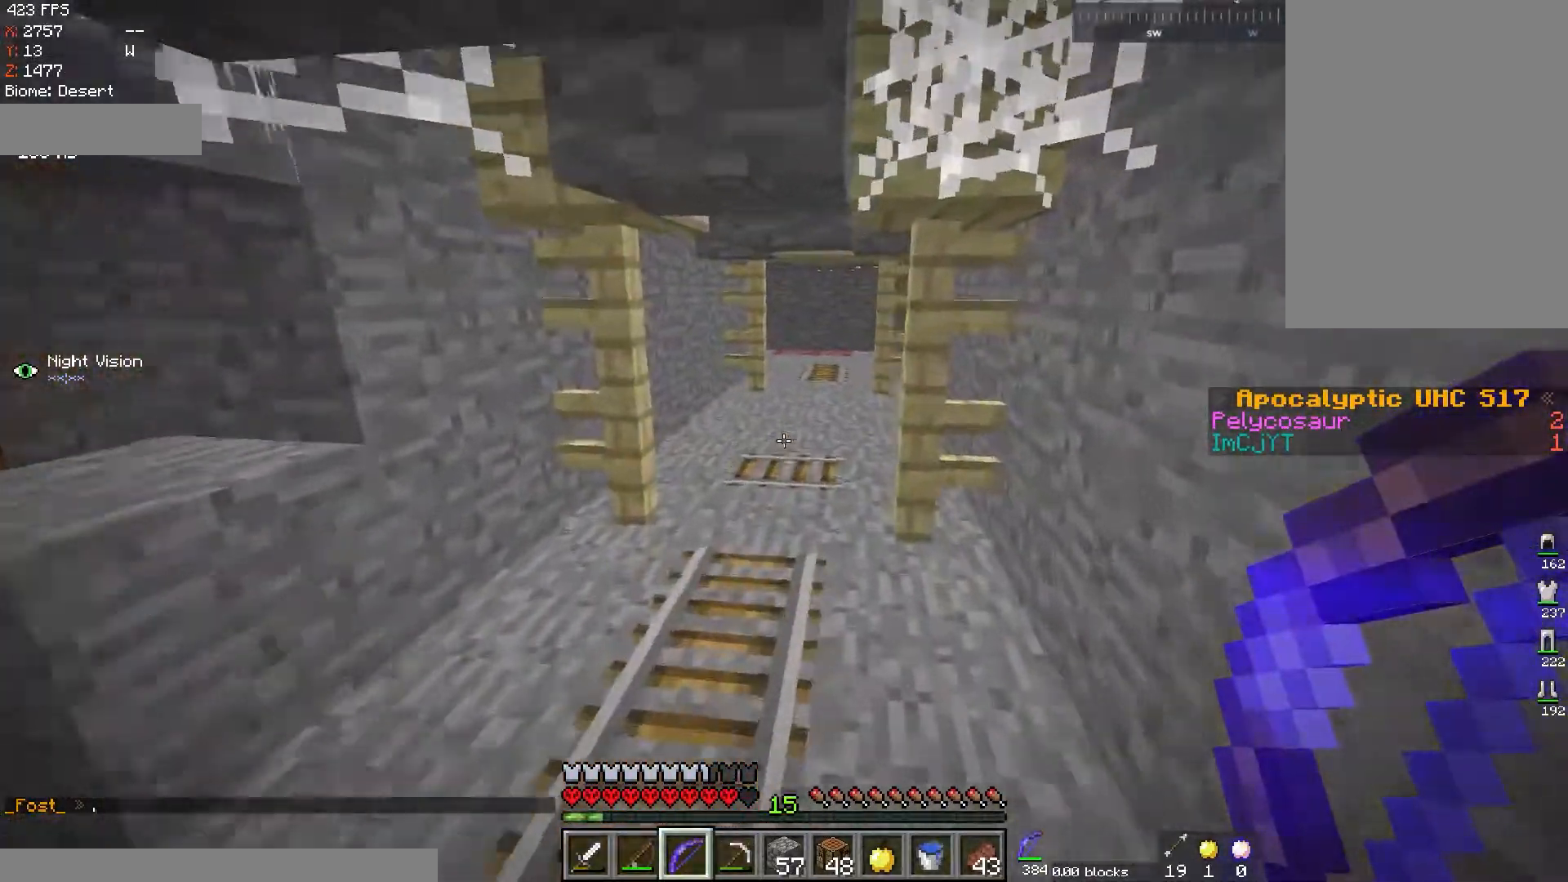
{"keys": ["space", "w"], "mouse": [], "events": [[150, "a", "down"], [283, "a", "up"], [467, "space", "down"]]}
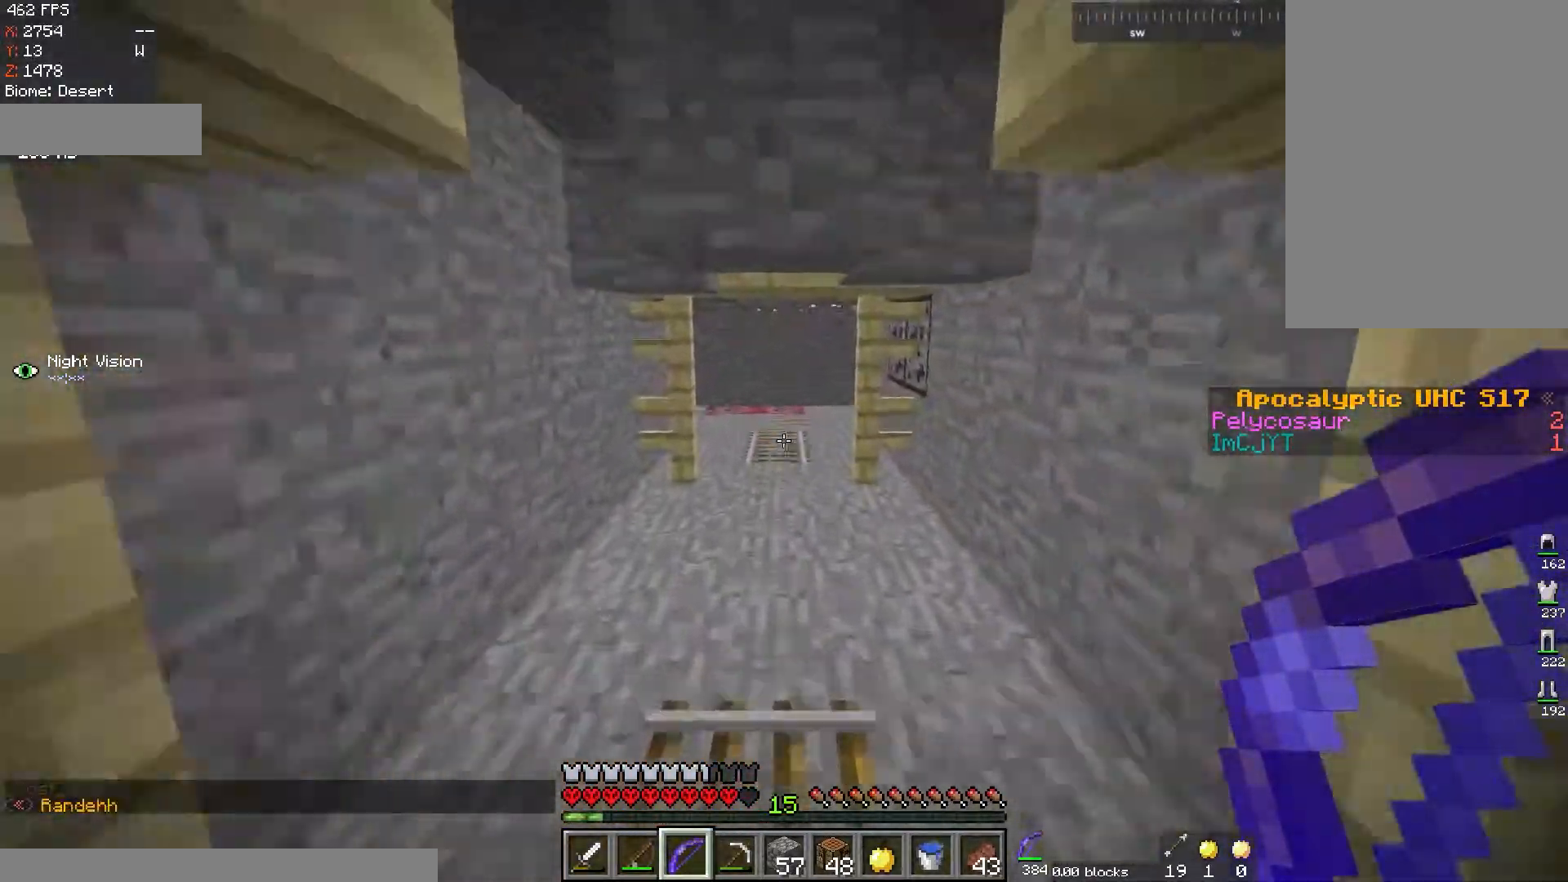
{"keys": ["space", "w"], "mouse": [], "events": [[83, "space", "up"], [500, "space", "down"]]}
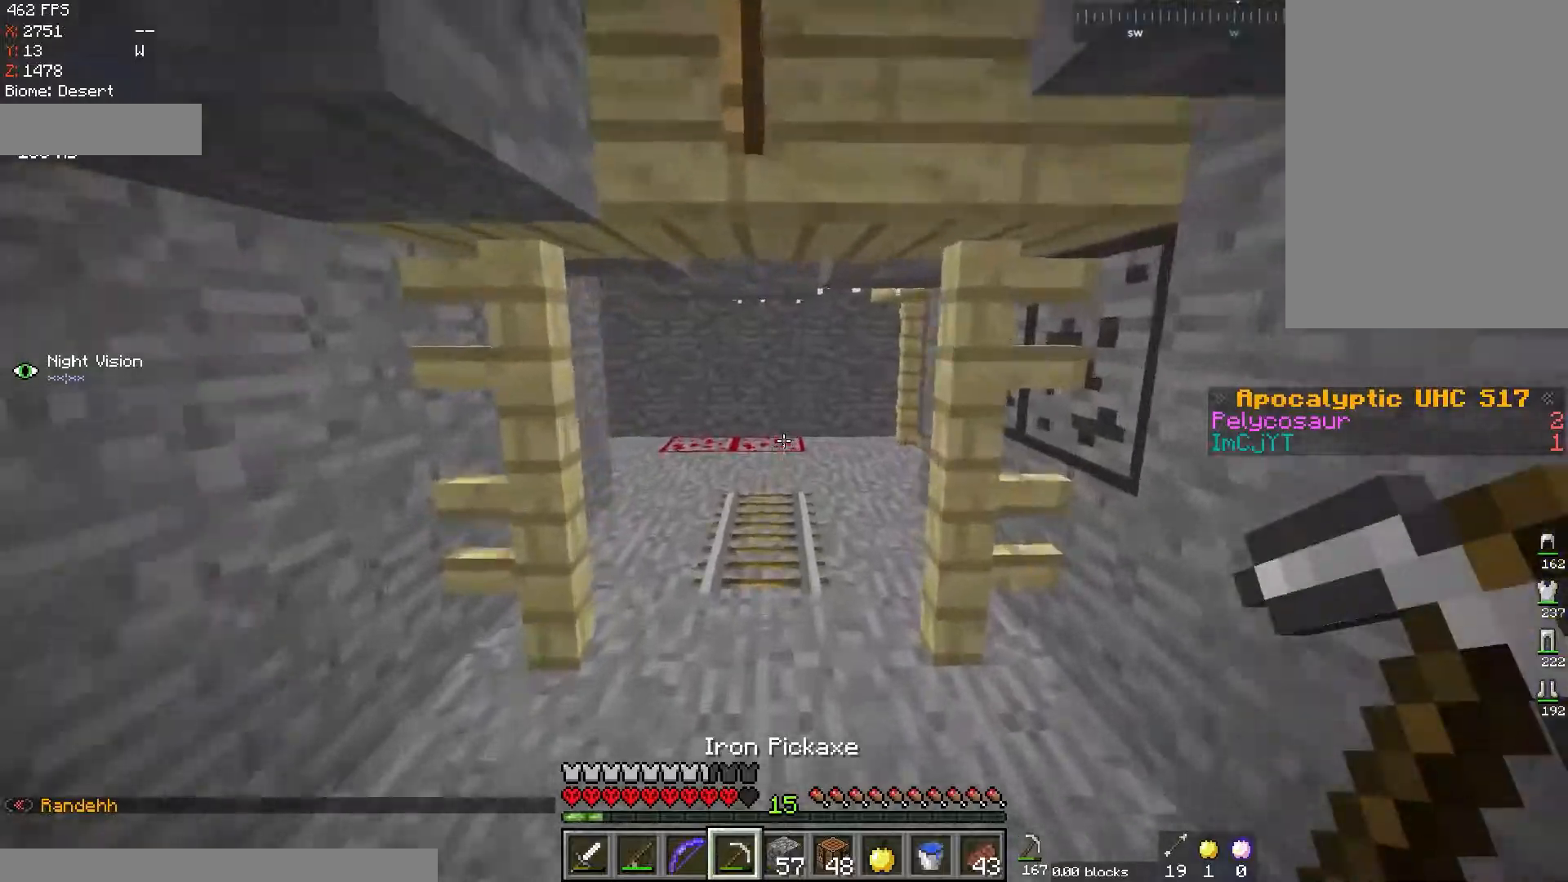
{"keys": ["a", "w"], "mouse": [], "events": [[134, "space", "up"], [334, "a", "down"]]}
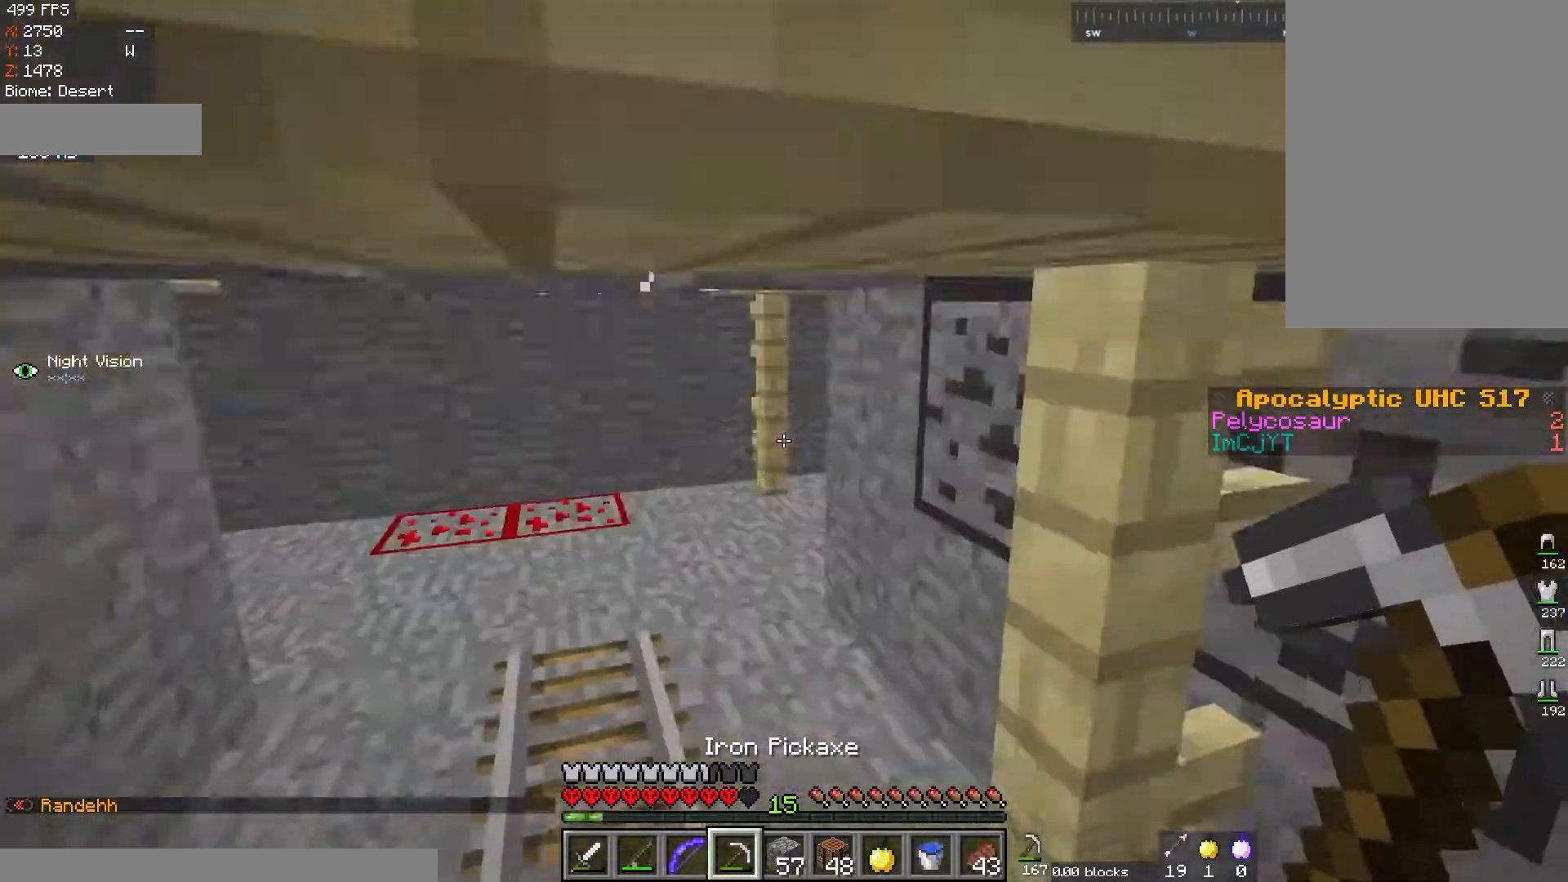
{"keys": ["a", "space", "w"], "mouse": [], "events": [[117, "space", "down"], [267, "space", "up"], [334, "space", "down"]]}
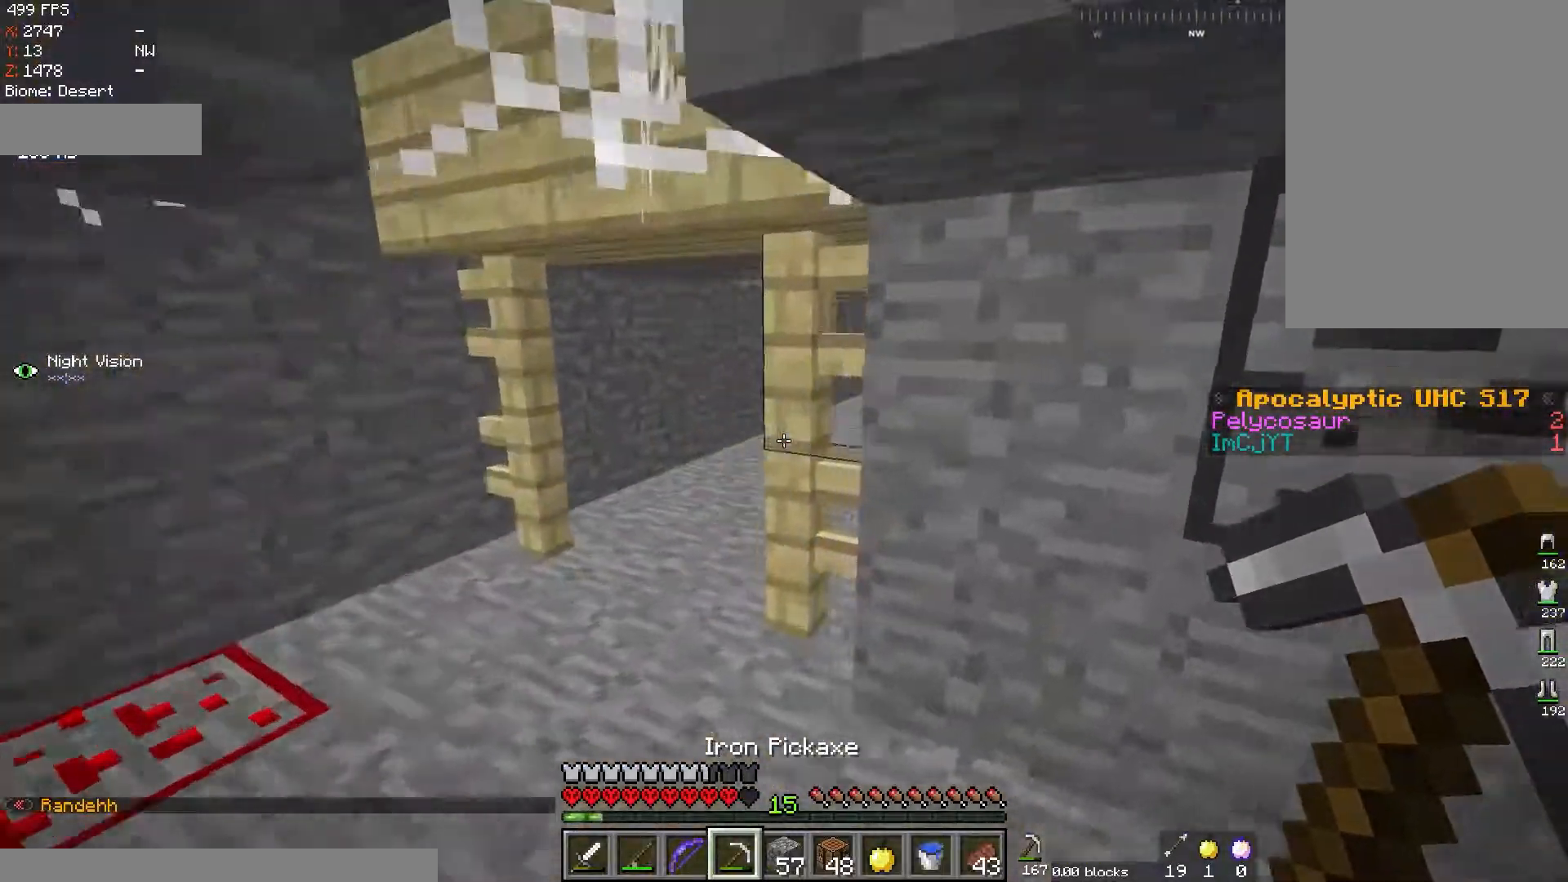
{"keys": ["w"], "mouse": [], "events": [[16, "space", "up"], [233, "d", "down"], [250, "a", "up"], [433, "d", "up"]]}
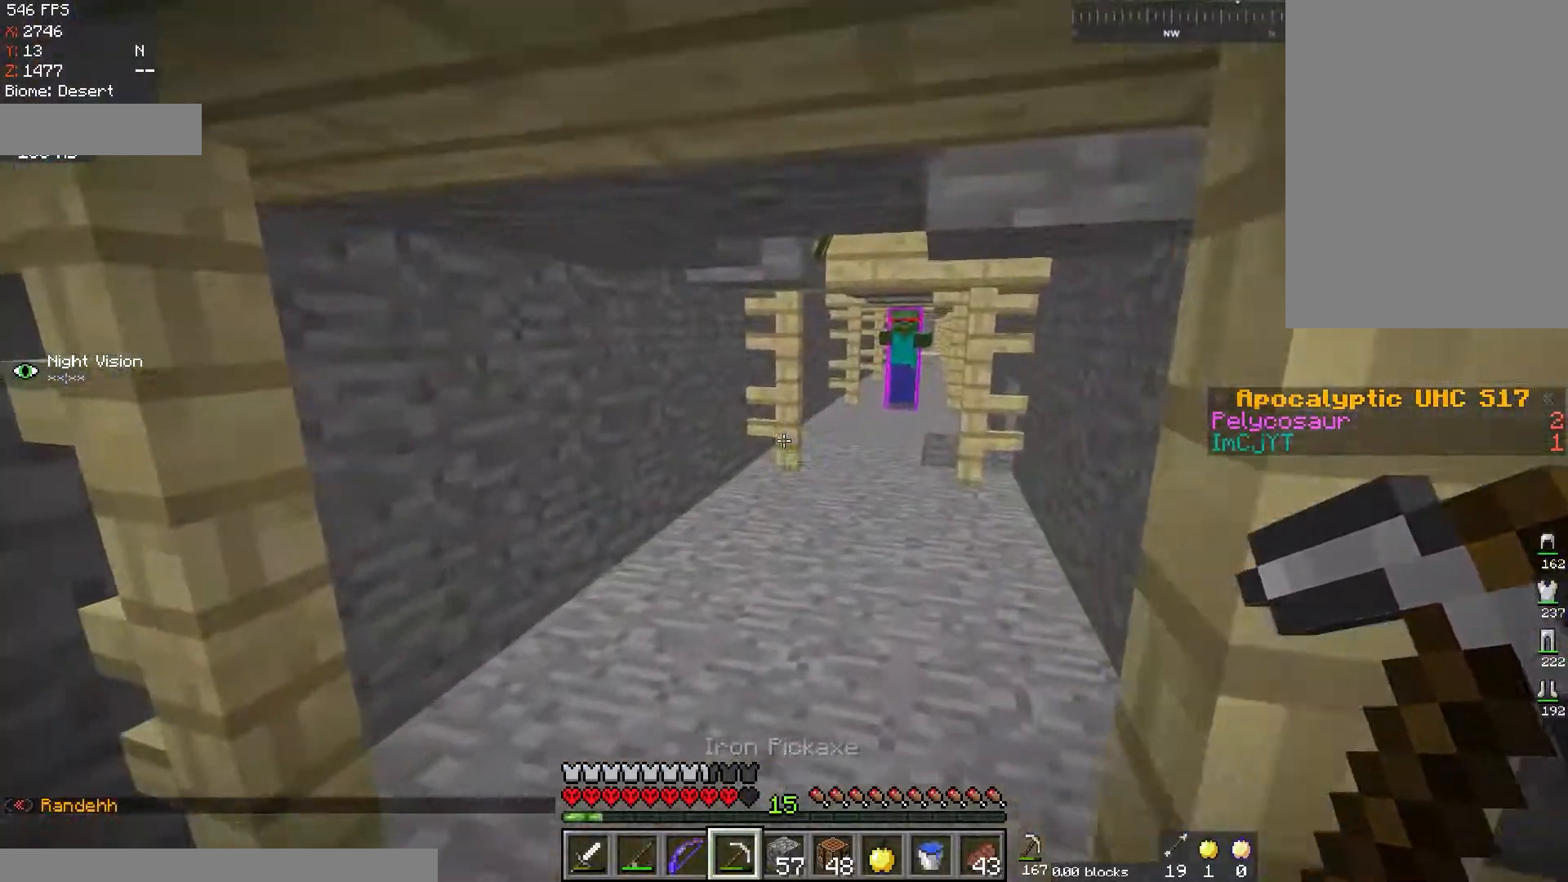
{"keys": ["d", "w"], "mouse": [], "events": [[33, "w", "up"], [367, "d", "down"], [400, "w", "down"]]}
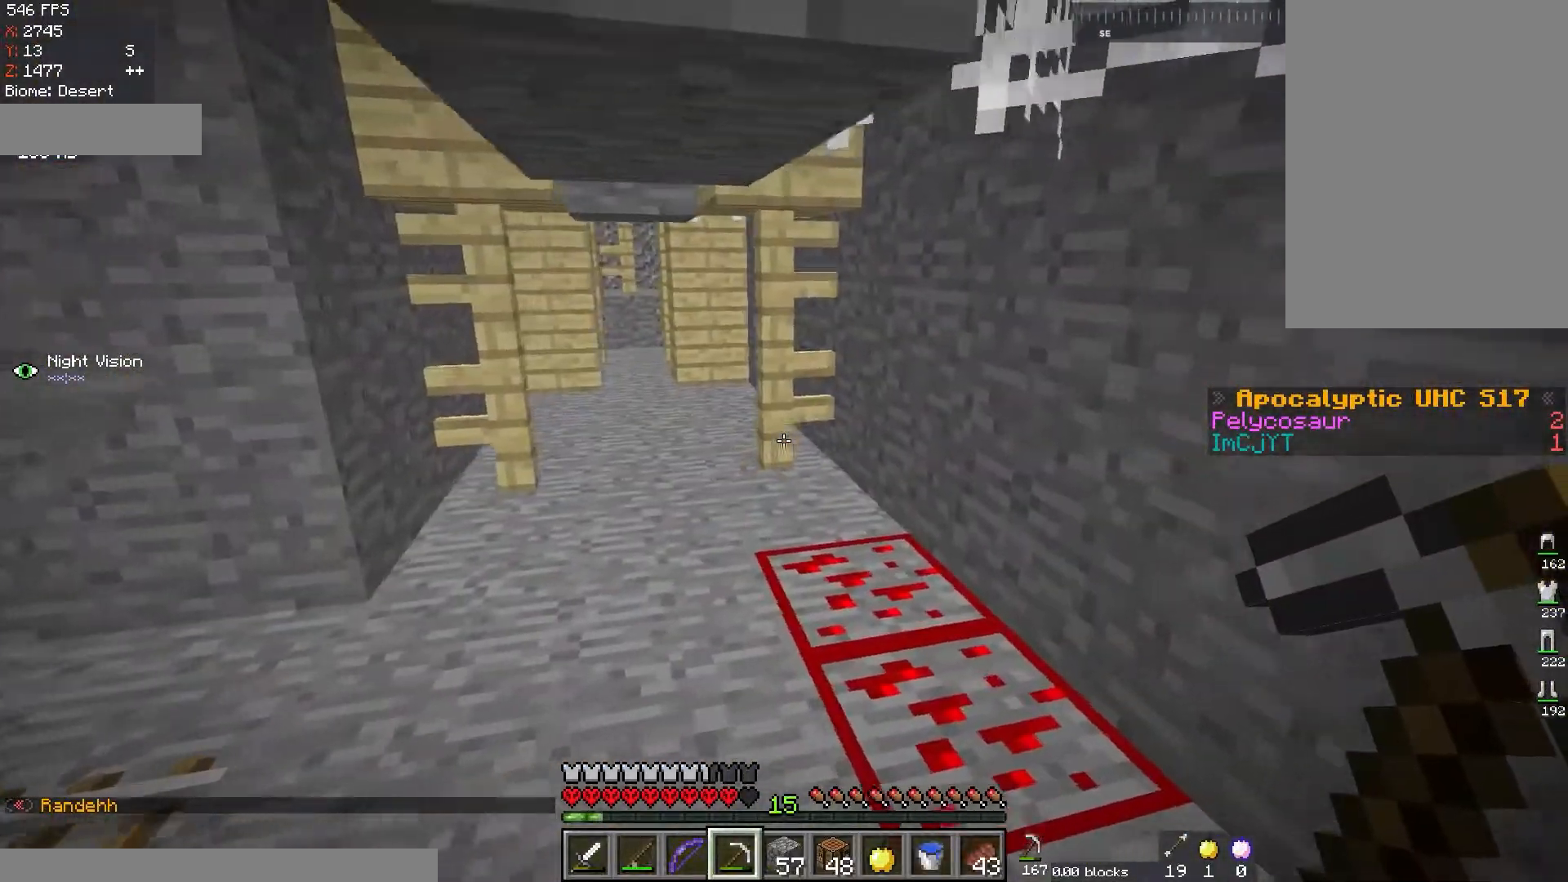
{"keys": ["d", "w"], "mouse": [], "events": [[50, "w", "up"], [66, "d", "up"], [283, "w", "down"], [417, "d", "down"]]}